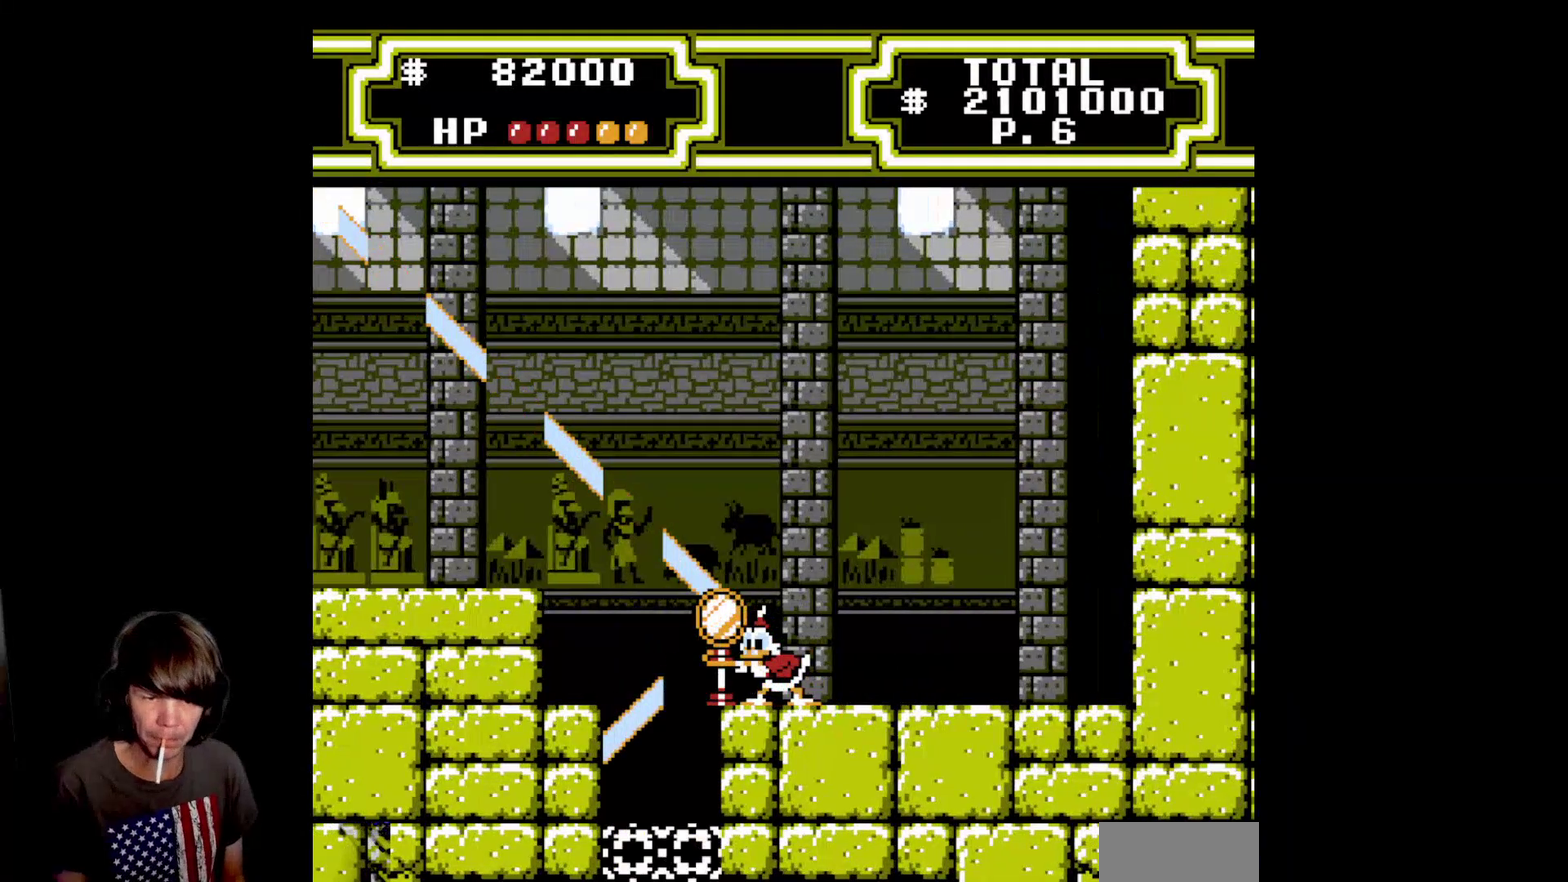
Gameplay with a controller (Nintendo layout); each line is a JSON object with the inputs held at the frame after it (dt_ms = milliseconds from this image to that frame). "events" lists button and stick changes between this image and that frame as [ms after this image, input, new state], when the widget could be followed in between. Not read: L3 R3.
{"dt_ms": 500, "buttons": ["DPAD_LEFT"], "events": []}
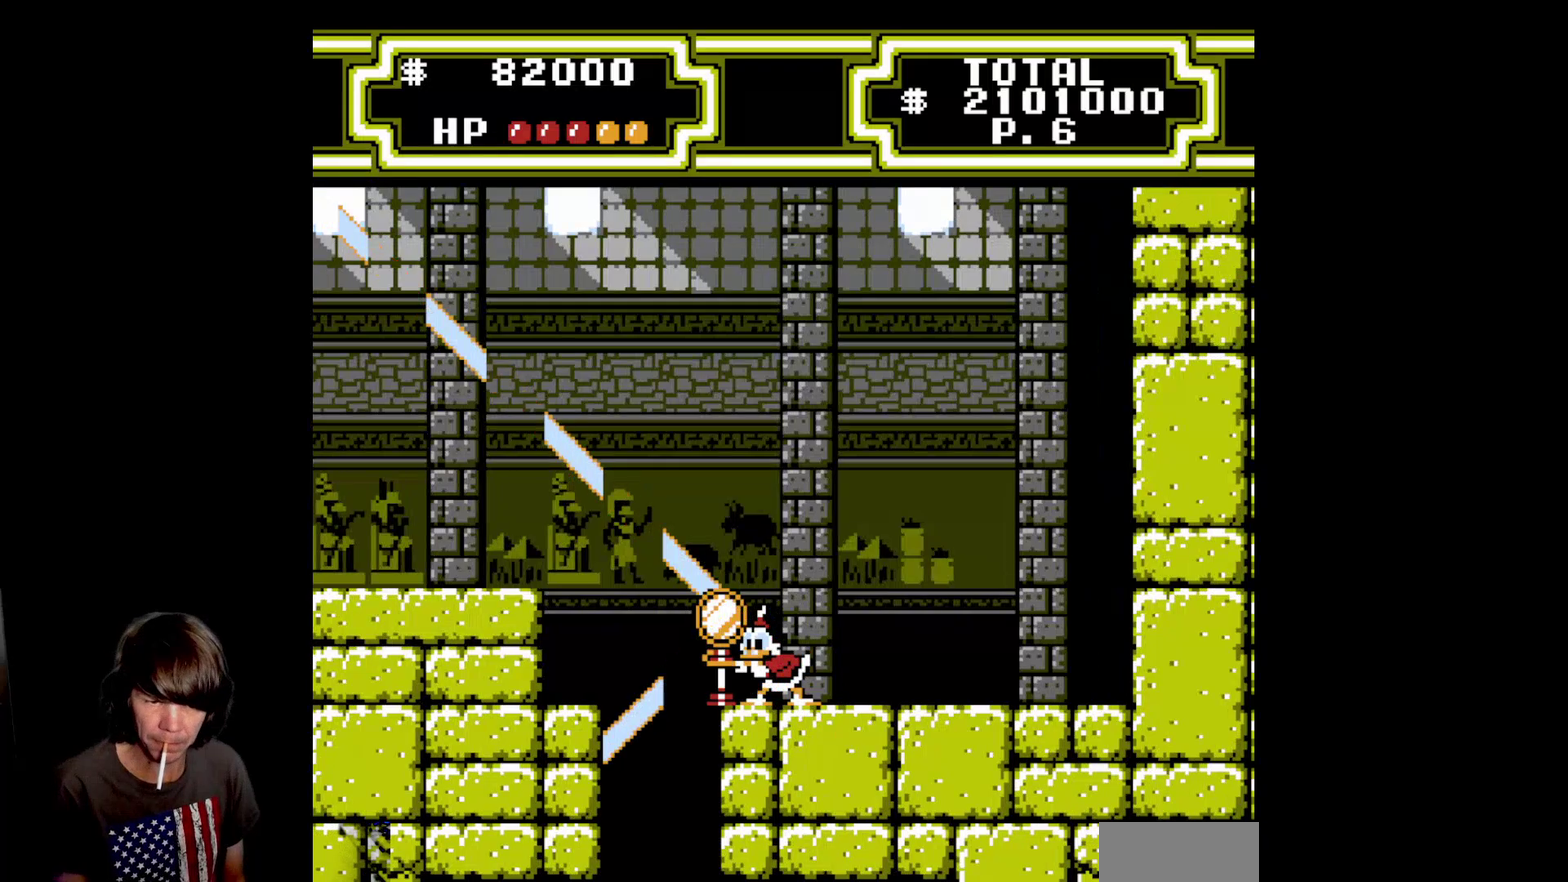
{"dt_ms": 500, "buttons": ["DPAD_LEFT"], "events": []}
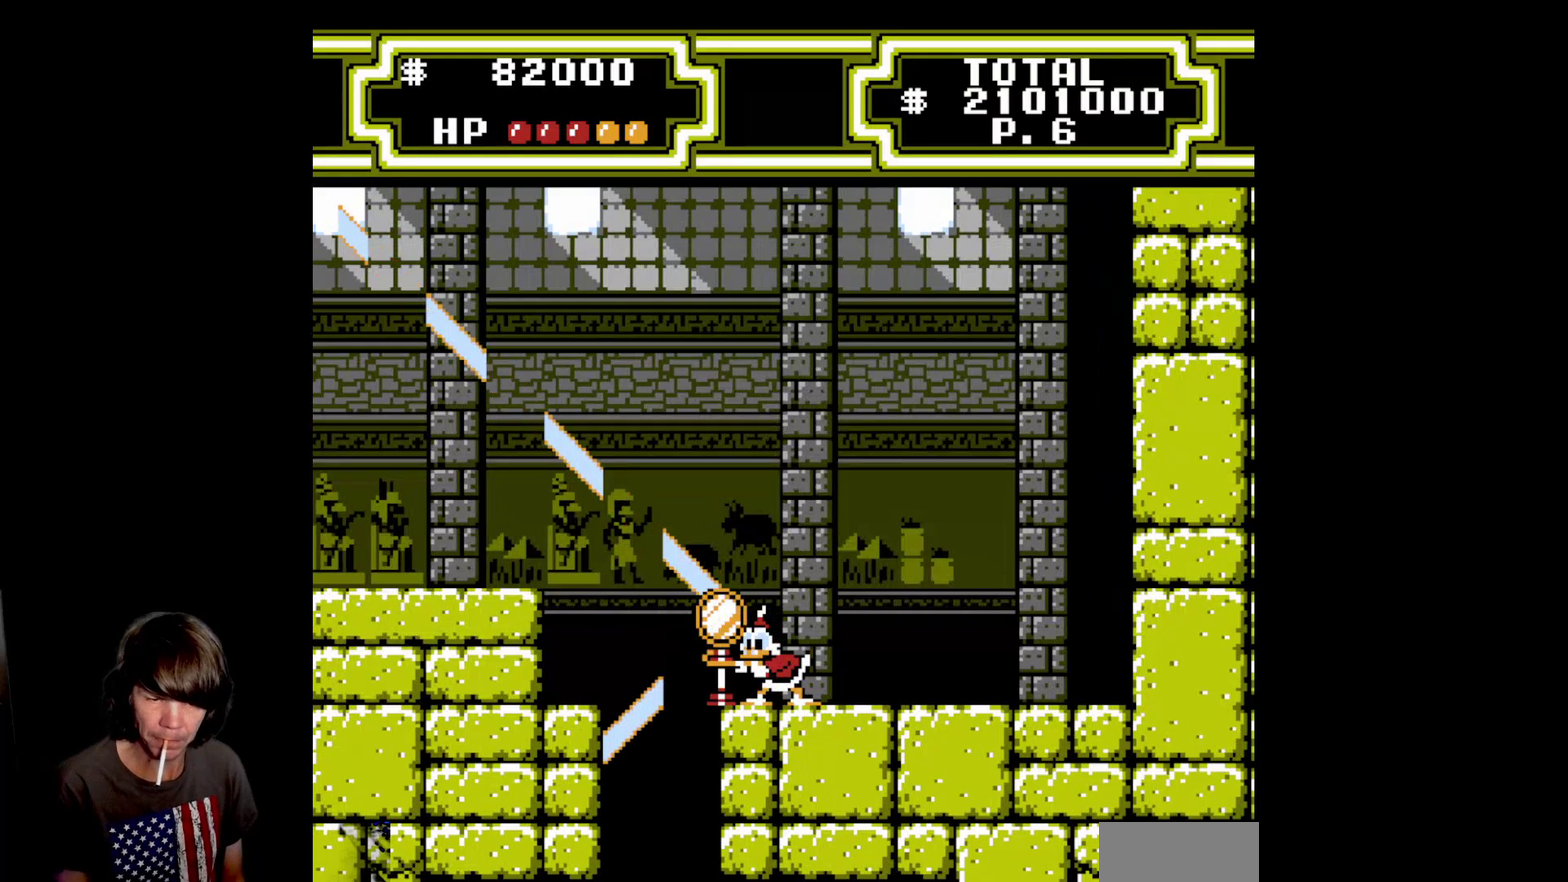
{"dt_ms": 500, "buttons": ["DPAD_LEFT"], "events": [[267, "A", "down"], [433, "A", "up"]]}
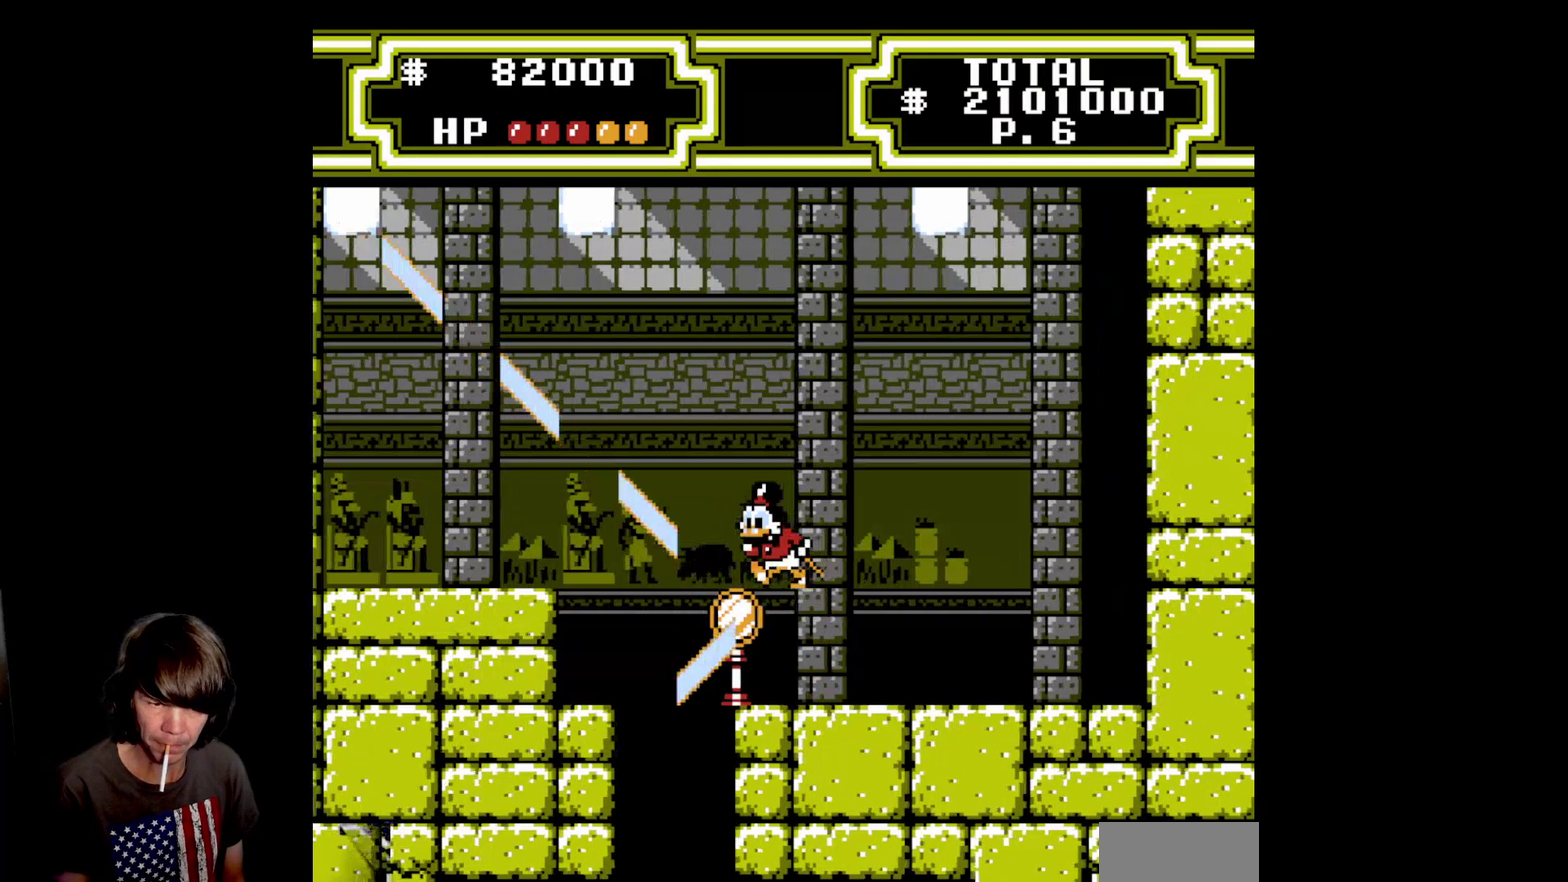
{"dt_ms": 500, "buttons": ["DPAD_LEFT"], "events": []}
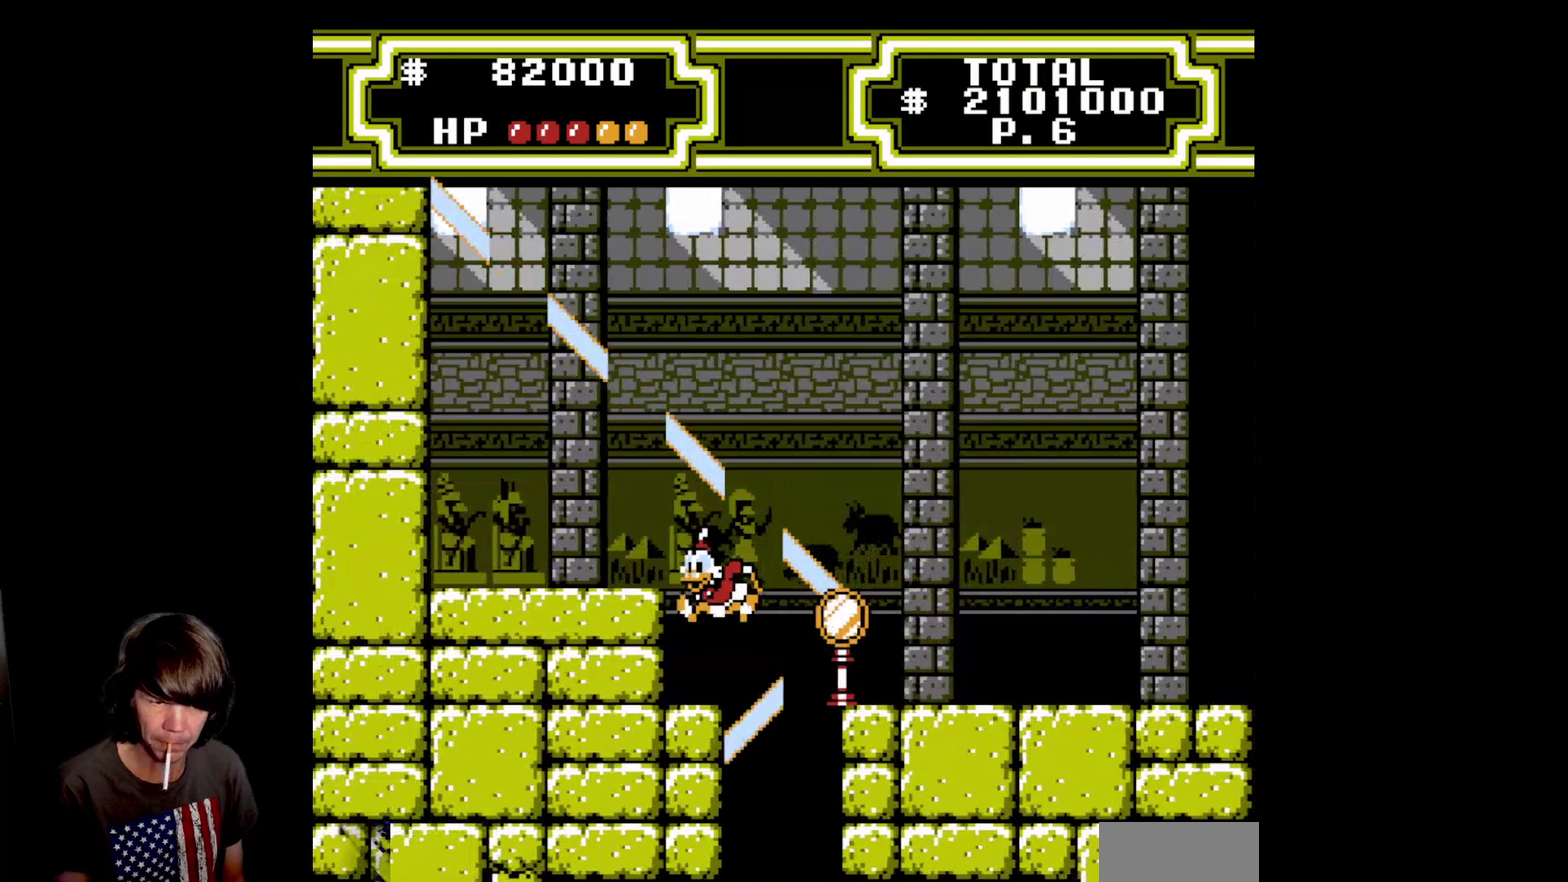
{"dt_ms": 500, "buttons": ["DPAD_LEFT"], "events": [[183, "A", "down"], [467, "A", "up"]]}
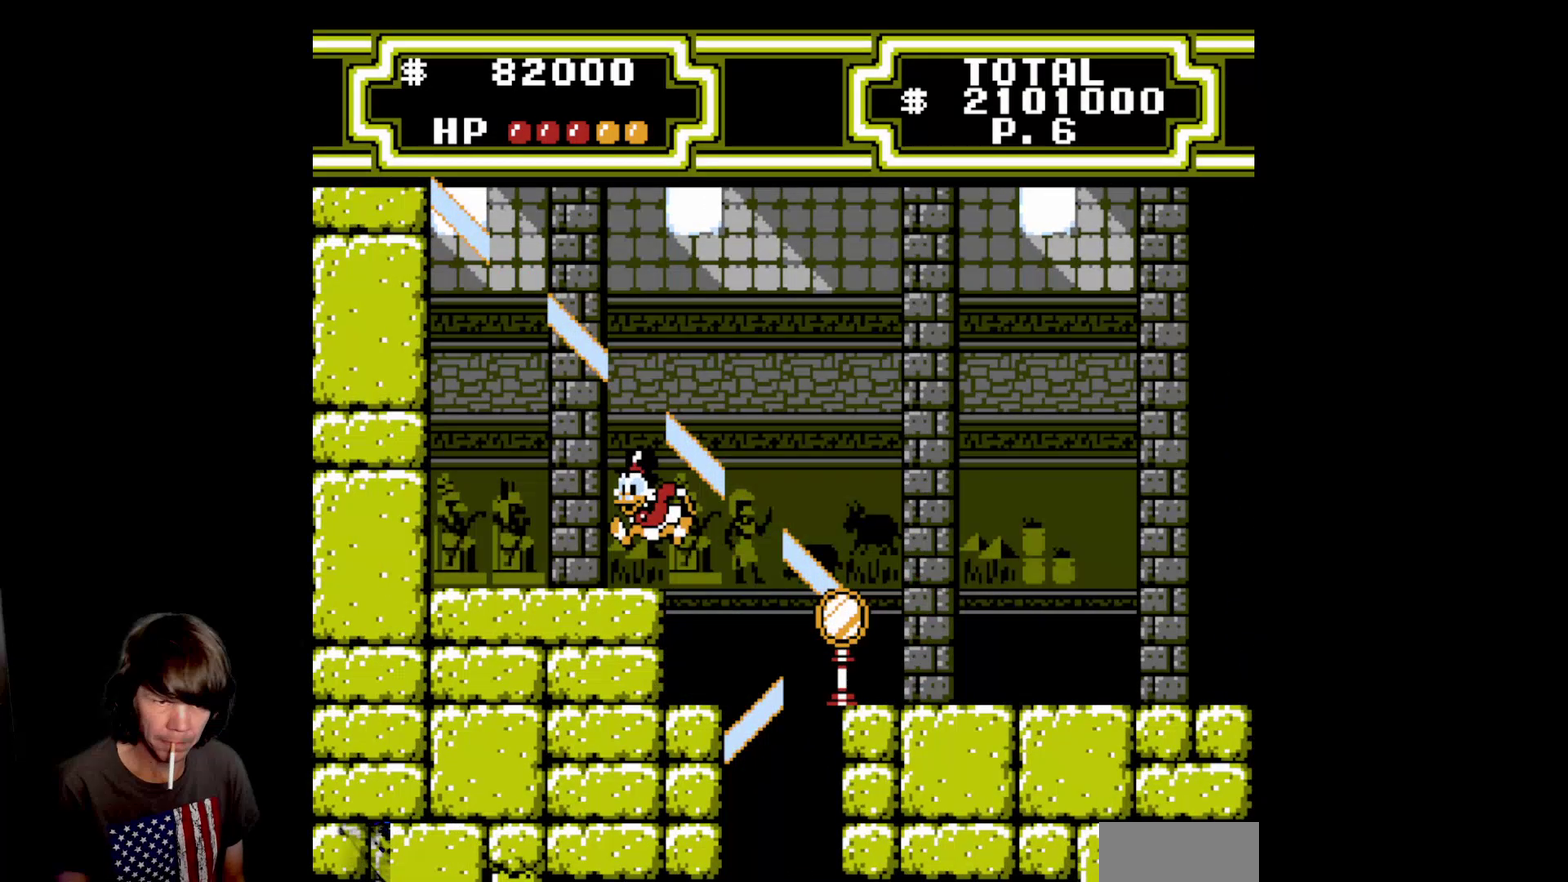
{"dt_ms": 500, "buttons": ["A", "B", "DPAD_DOWN", "DPAD_LEFT"], "events": [[183, "A", "down"], [367, "DPAD_DOWN", "down"], [400, "B", "down"]]}
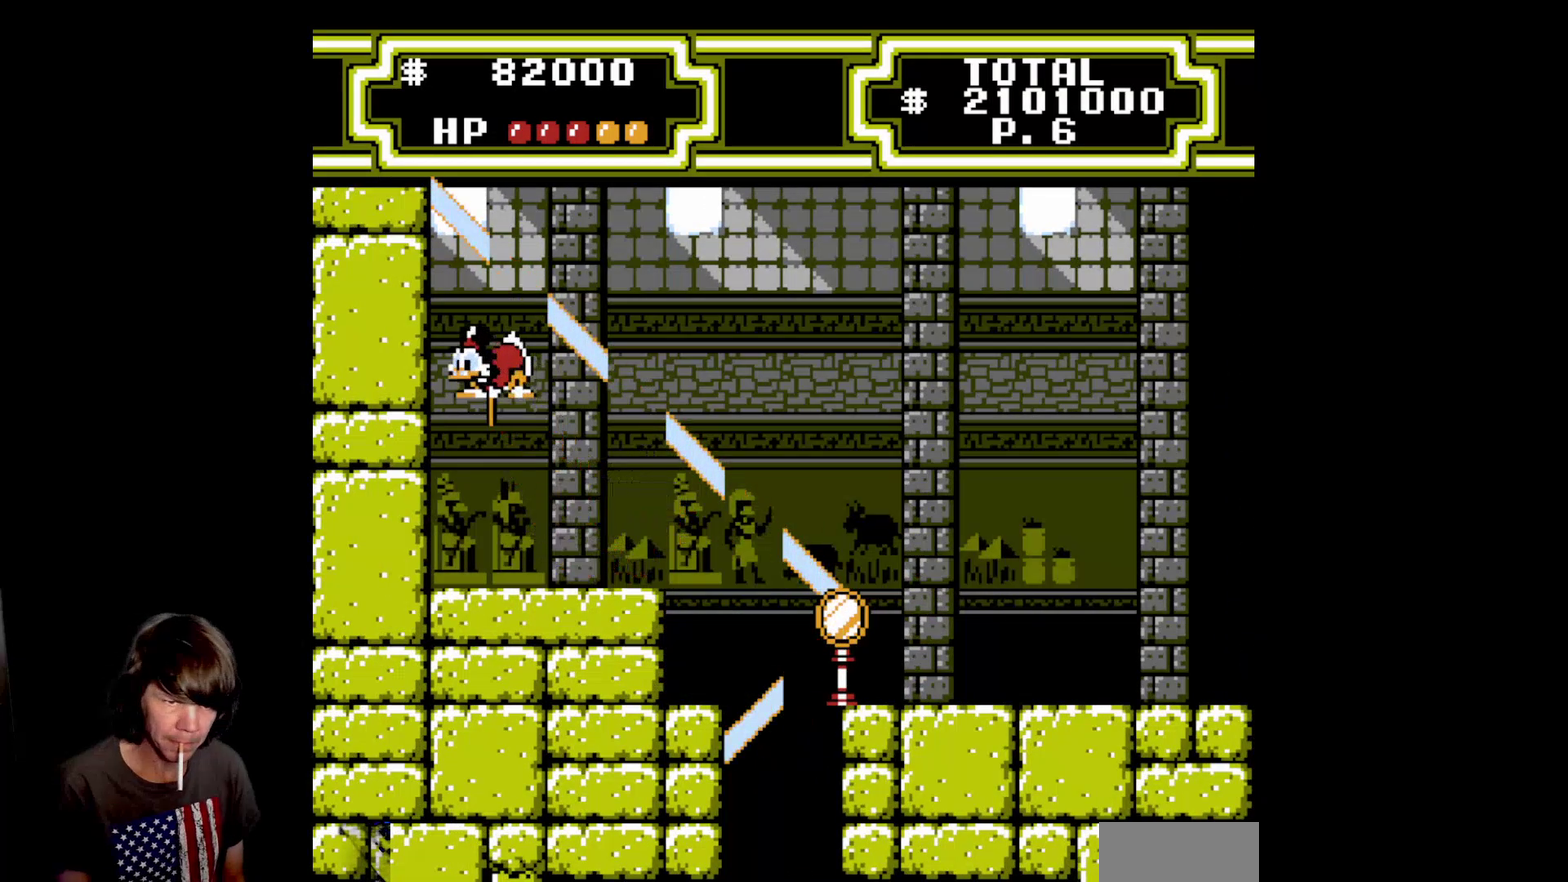
{"dt_ms": 500, "buttons": ["A", "B", "DPAD_DOWN"], "events": [[500, "DPAD_LEFT", "up"]]}
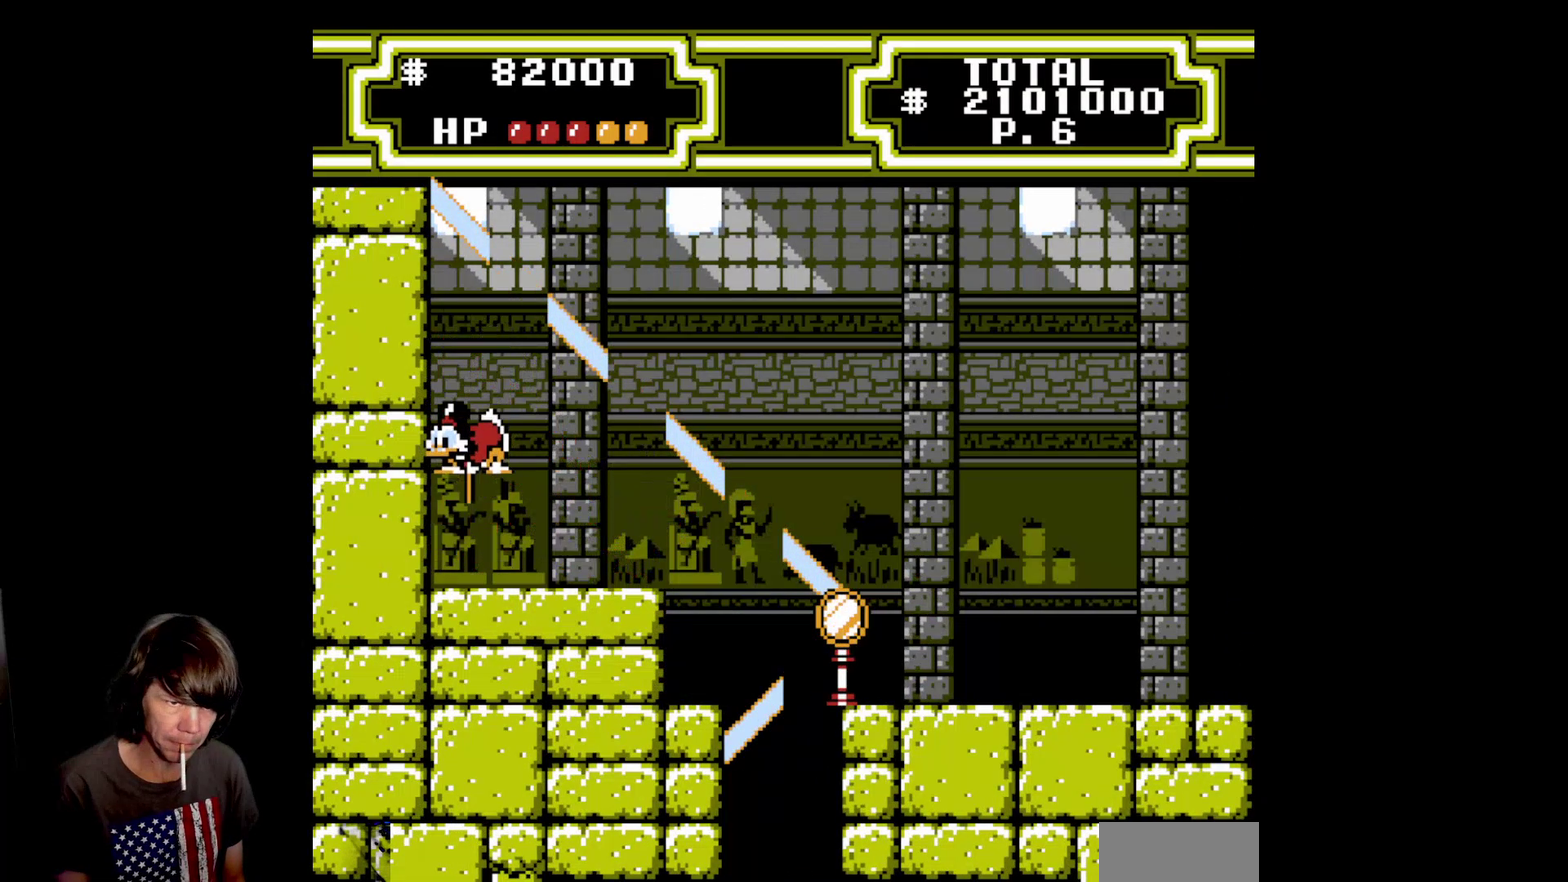
{"dt_ms": 500, "buttons": ["A", "B", "DPAD_RIGHT"], "events": [[67, "DPAD_RIGHT", "down"], [100, "DPAD_DOWN", "up"]]}
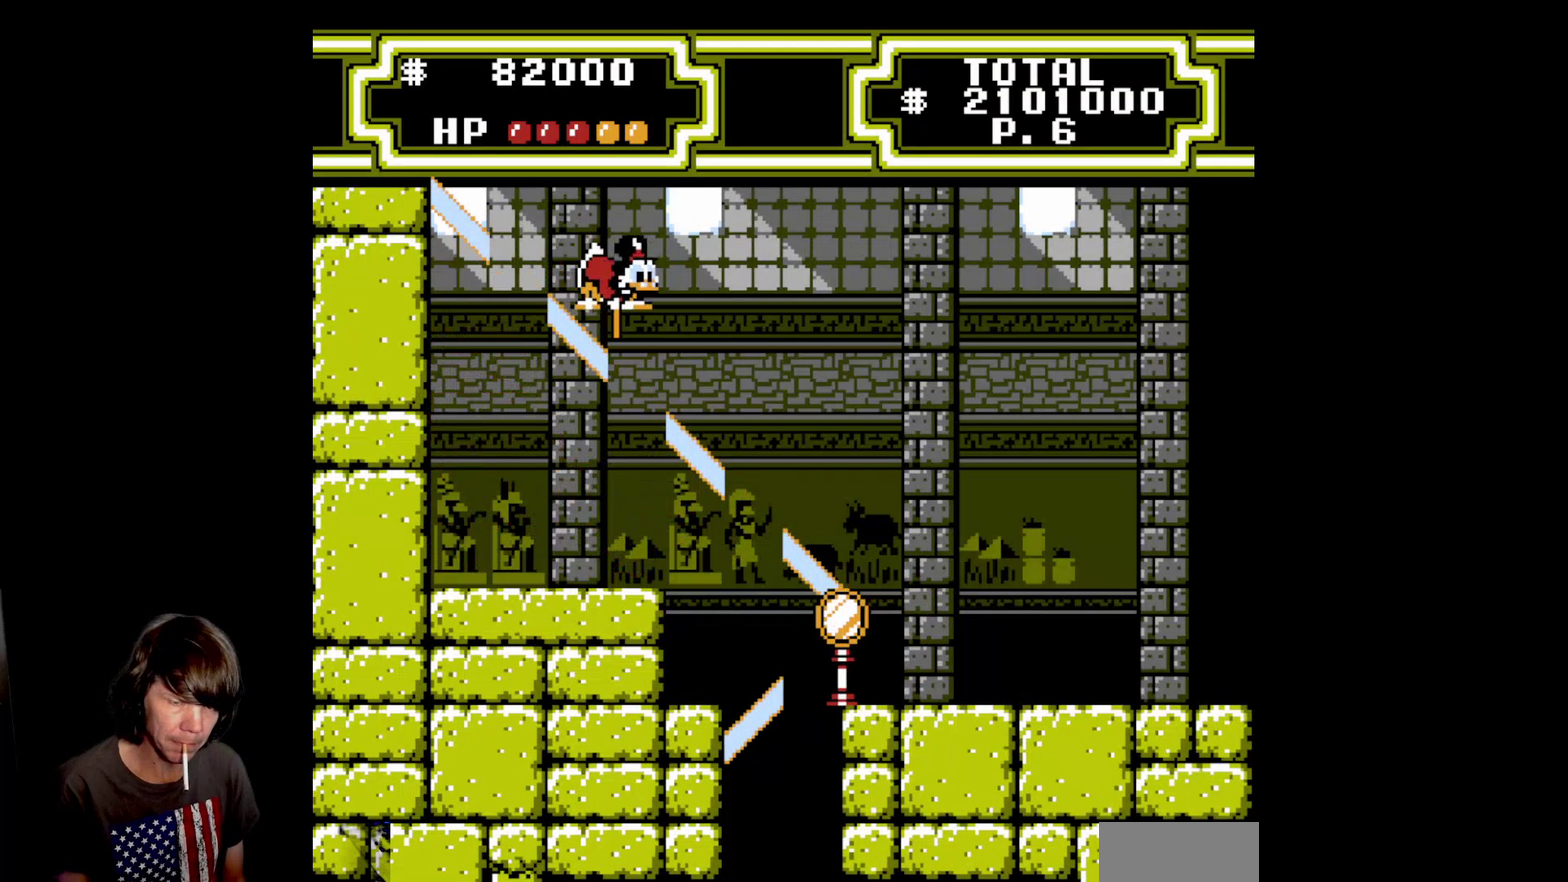
{"dt_ms": 500, "buttons": ["DPAD_RIGHT"], "events": [[250, "B", "up"], [267, "A", "up"]]}
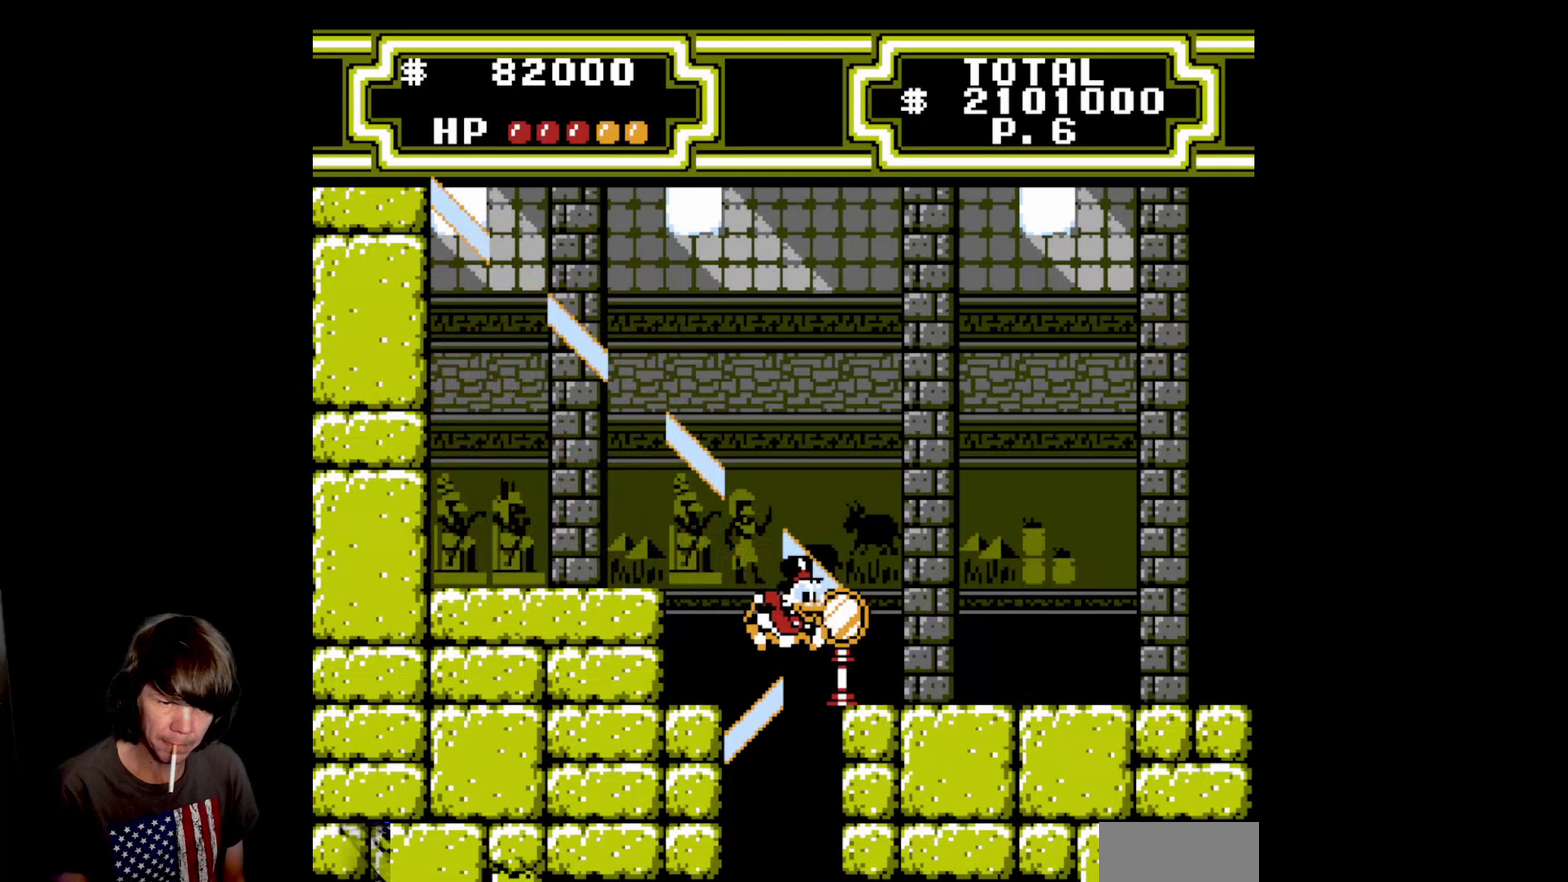
{"dt_ms": 500, "buttons": ["DPAD_LEFT"], "events": [[133, "DPAD_RIGHT", "up"], [283, "DPAD_LEFT", "down"]]}
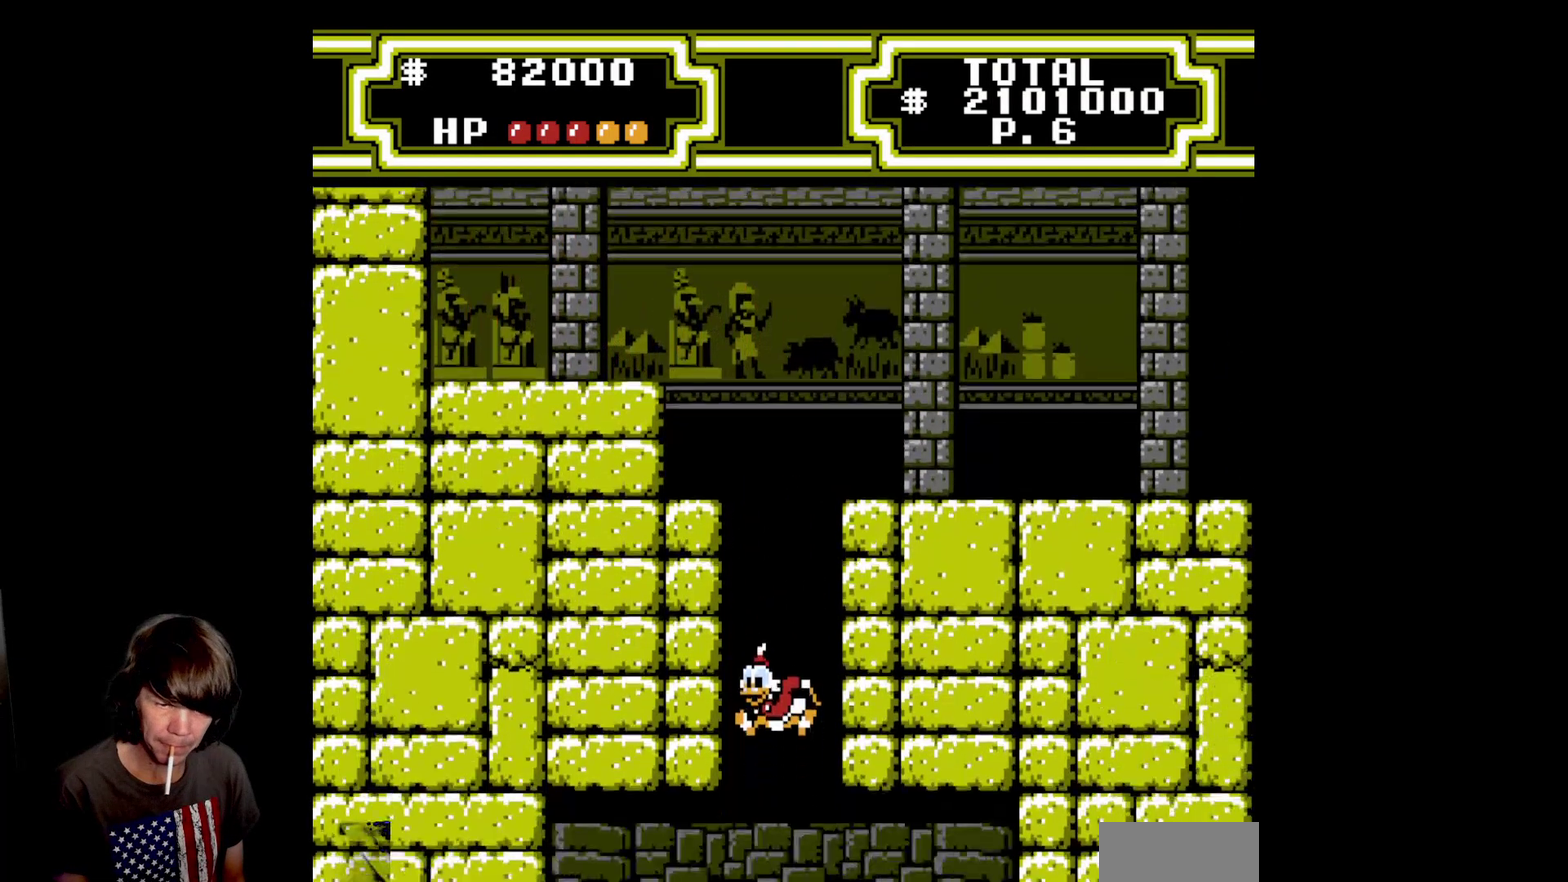
{"dt_ms": 500, "buttons": [], "events": [[33, "DPAD_LEFT", "up"]]}
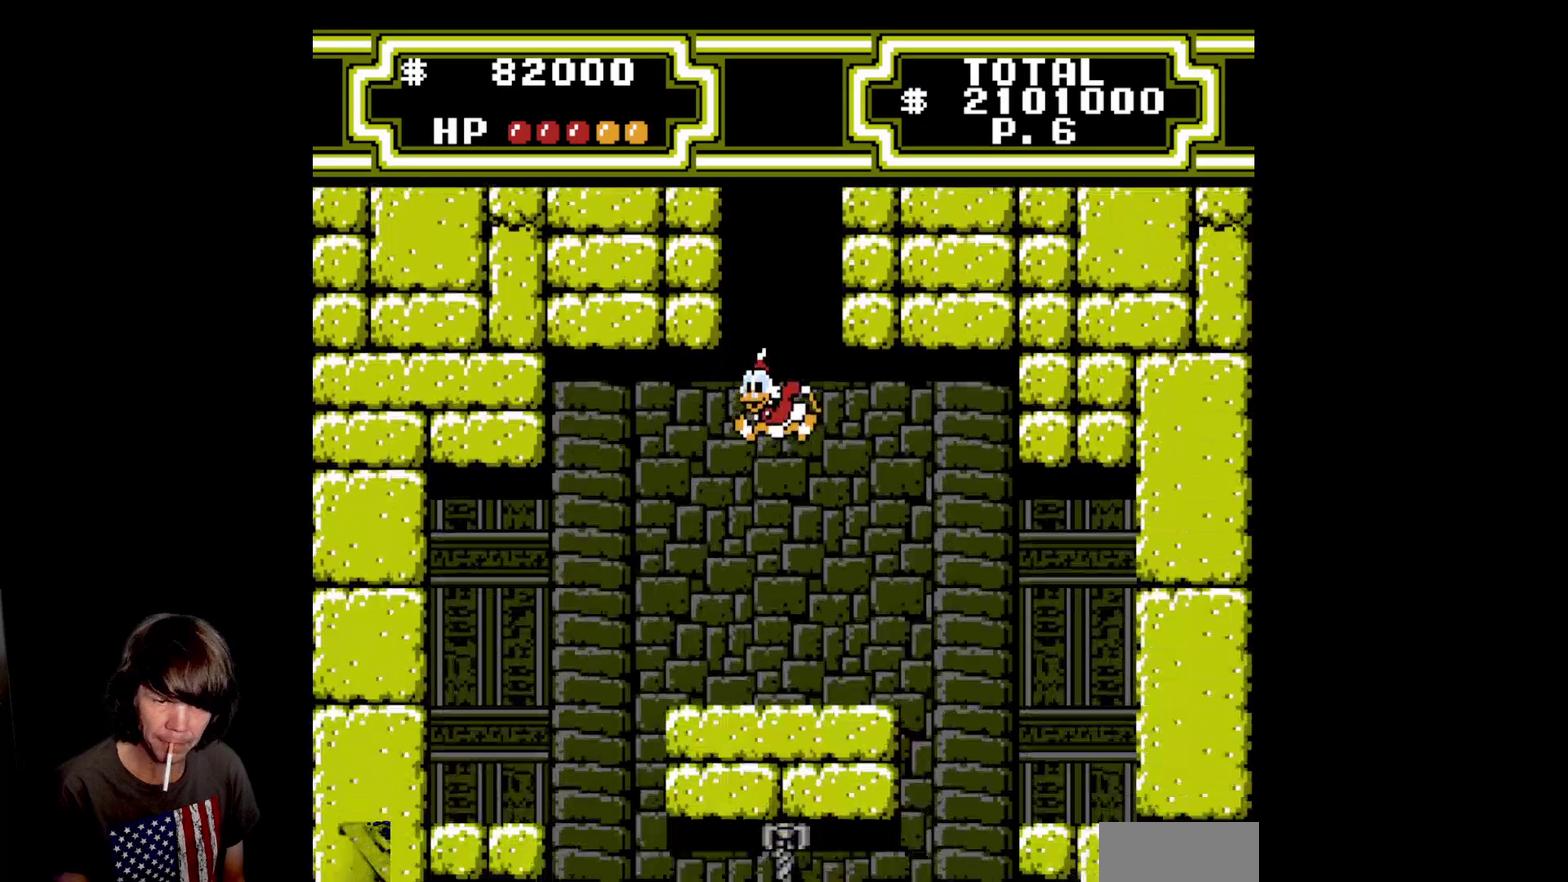
{"dt_ms": 500, "buttons": [], "events": []}
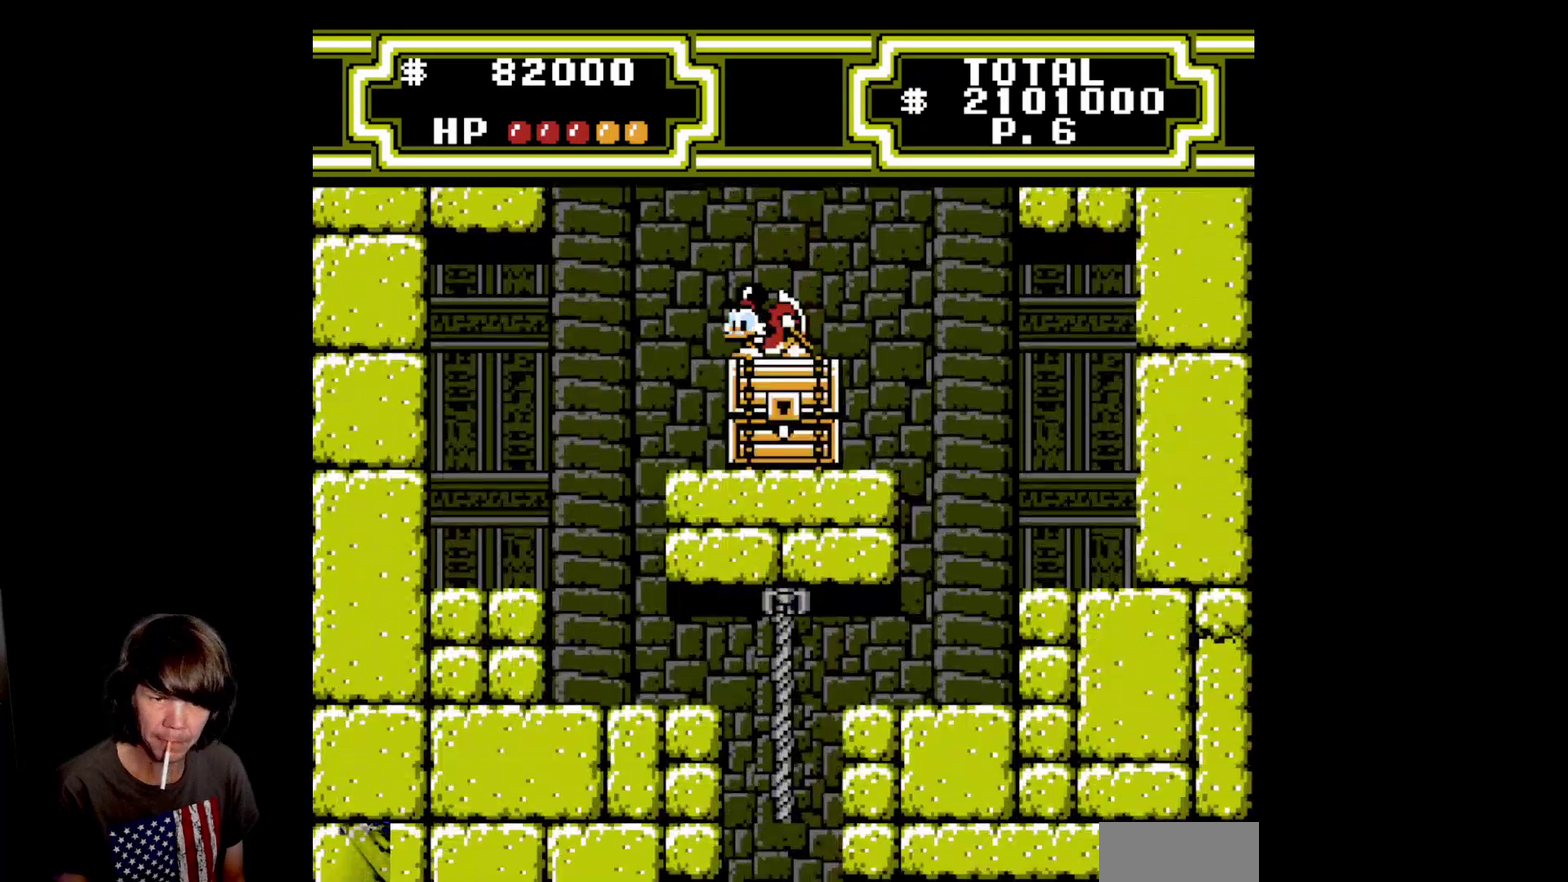
{"dt_ms": 500, "buttons": ["B", "DPAD_DOWN"], "events": [[250, "A", "down"], [283, "DPAD_DOWN", "down"], [350, "A", "up"], [450, "B", "down"]]}
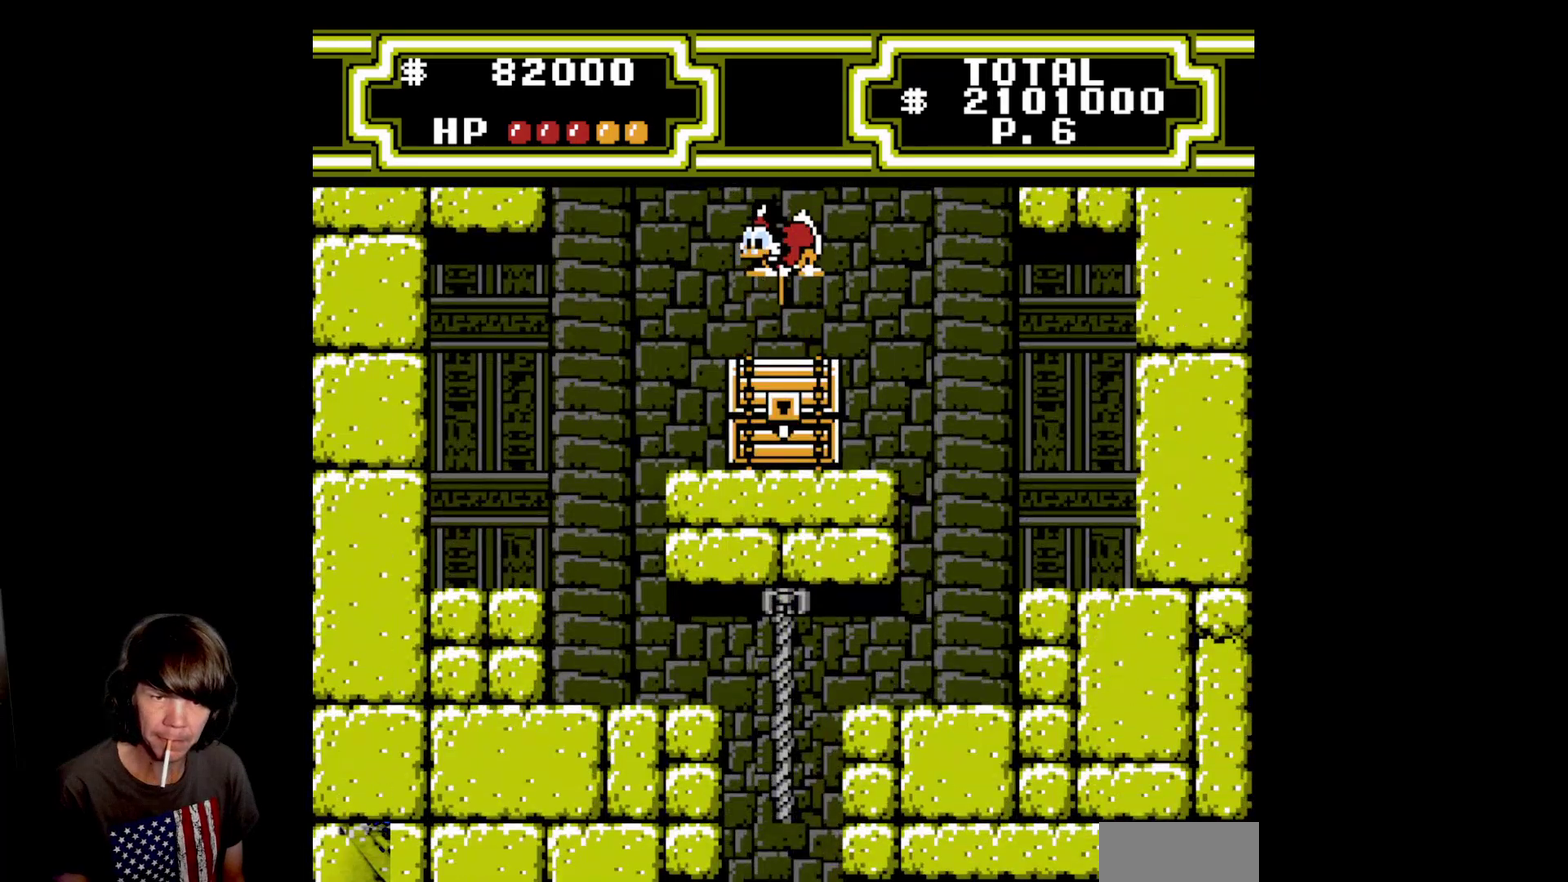
{"dt_ms": 500, "buttons": [], "events": [[150, "B", "up"], [233, "DPAD_DOWN", "up"]]}
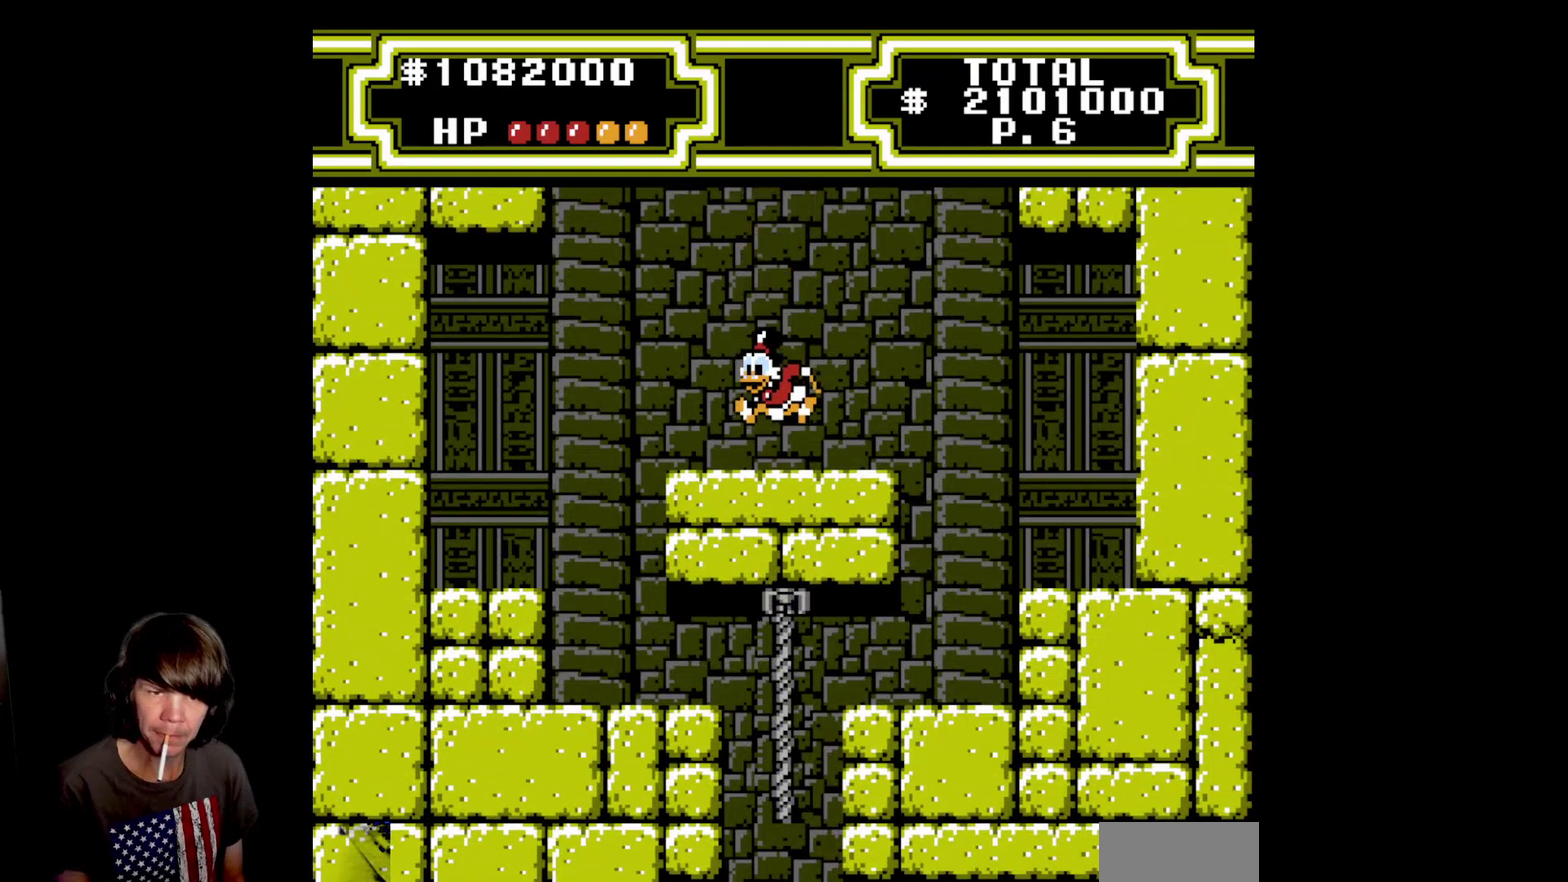
{"dt_ms": 1000, "buttons": [], "events": [[17, "DPAD_RIGHT", "down"], [300, "A", "down"], [450, "A", "up"], [533, "DPAD_RIGHT", "up"]]}
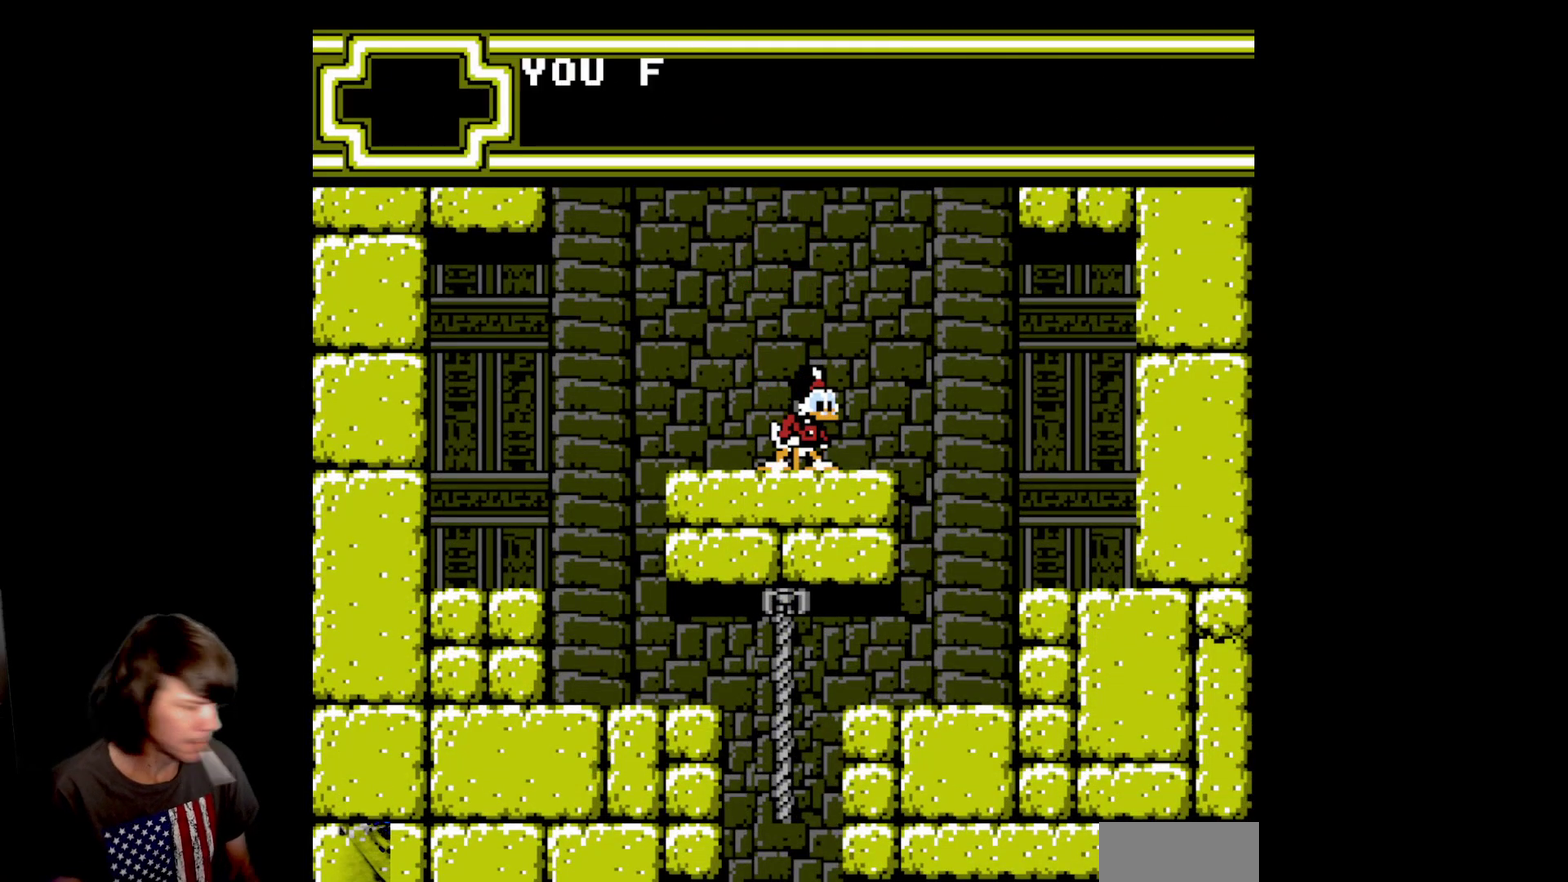
{"dt_ms": 500, "buttons": [], "events": []}
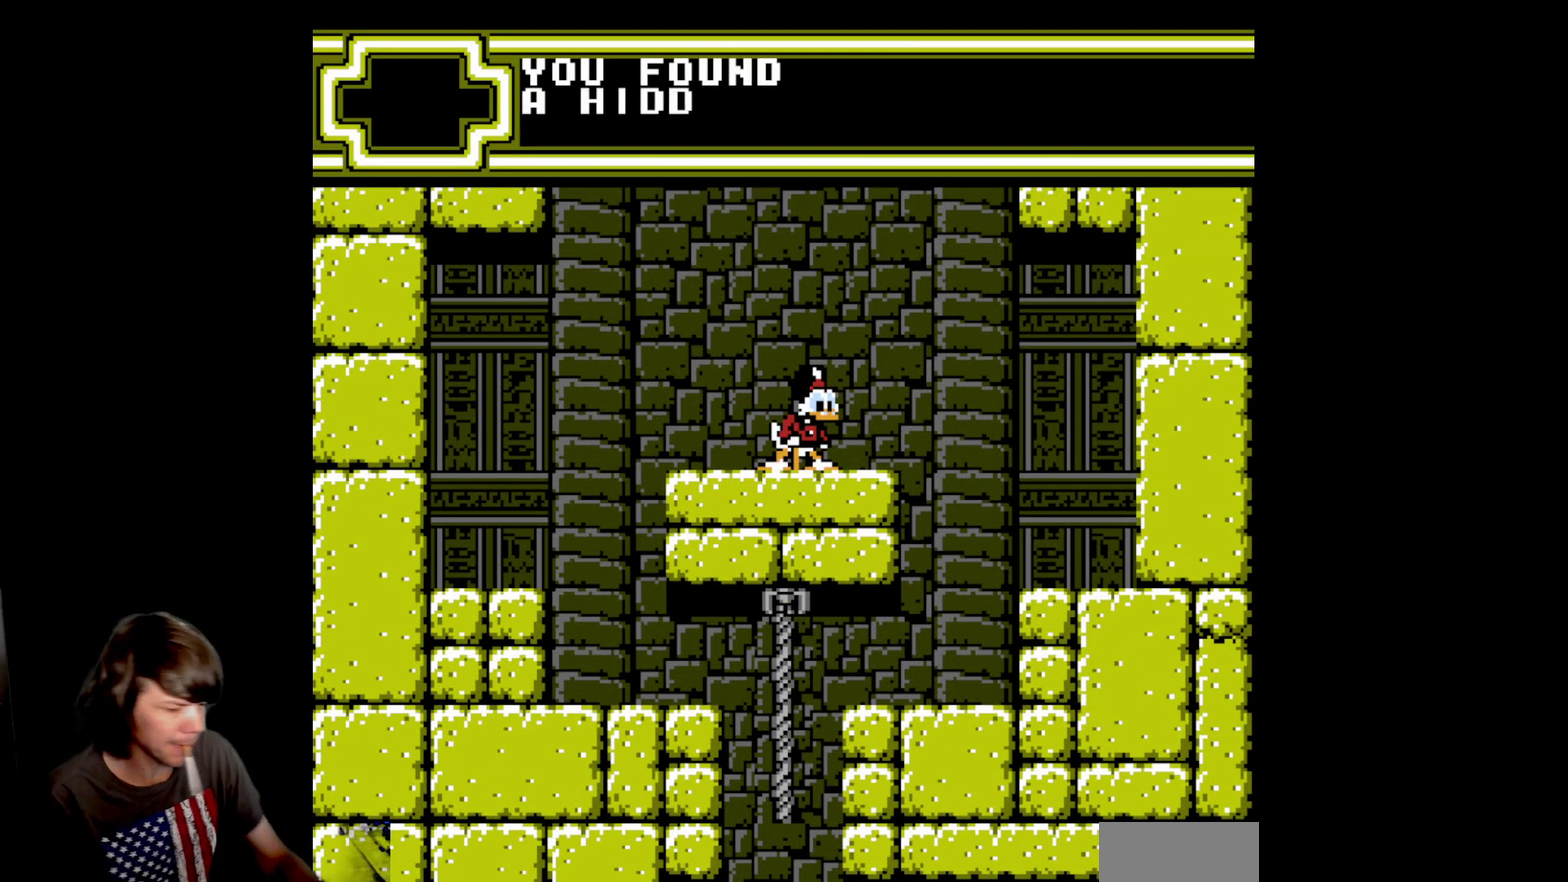
{"dt_ms": 500, "buttons": [], "events": []}
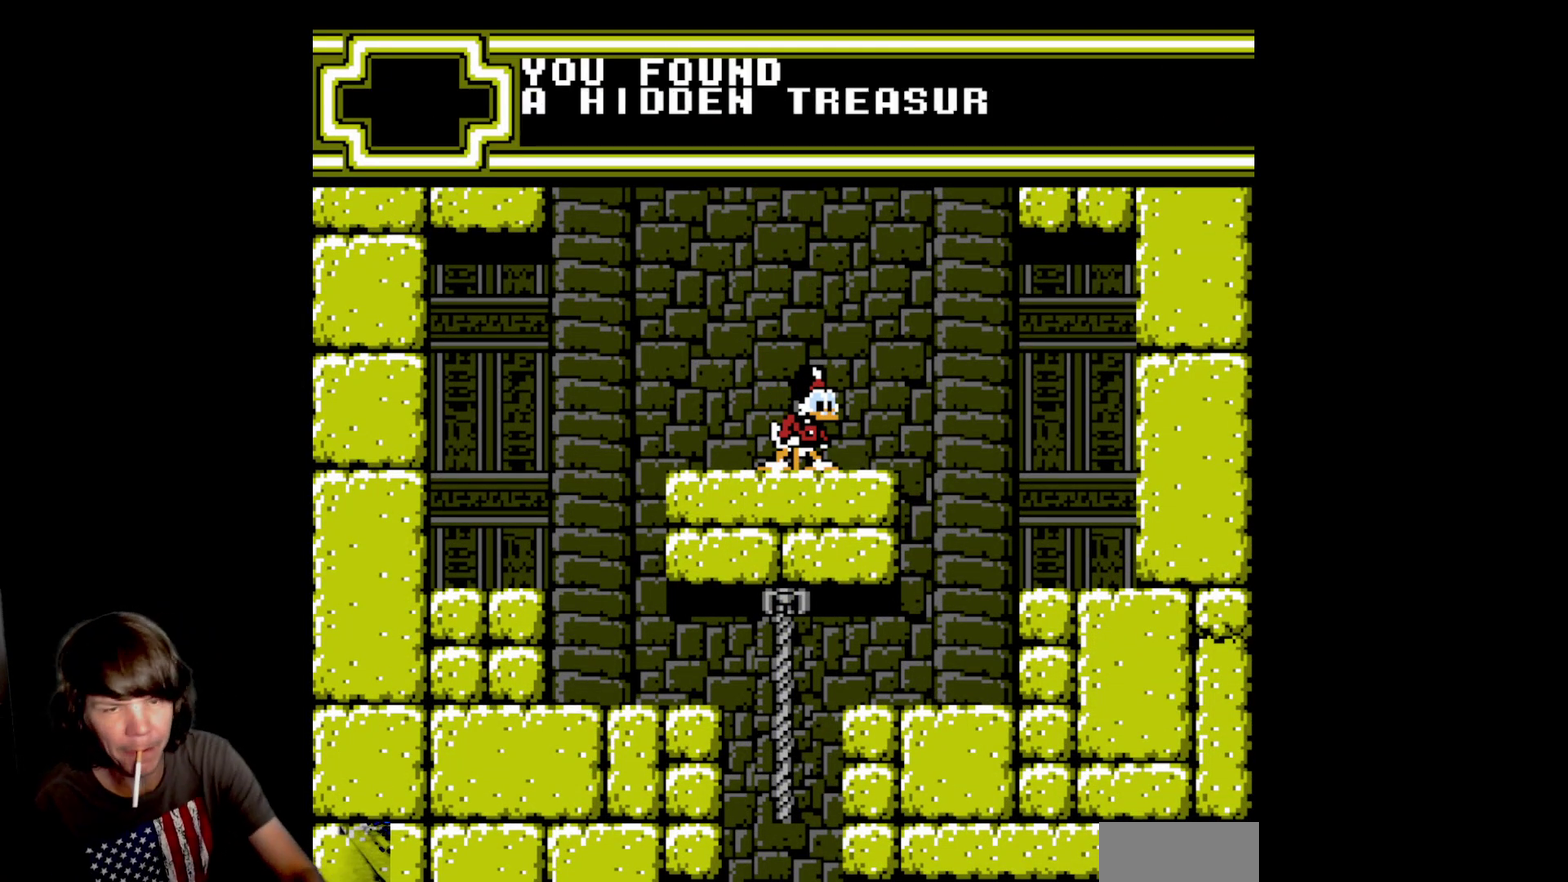
{"dt_ms": 500, "buttons": [], "events": []}
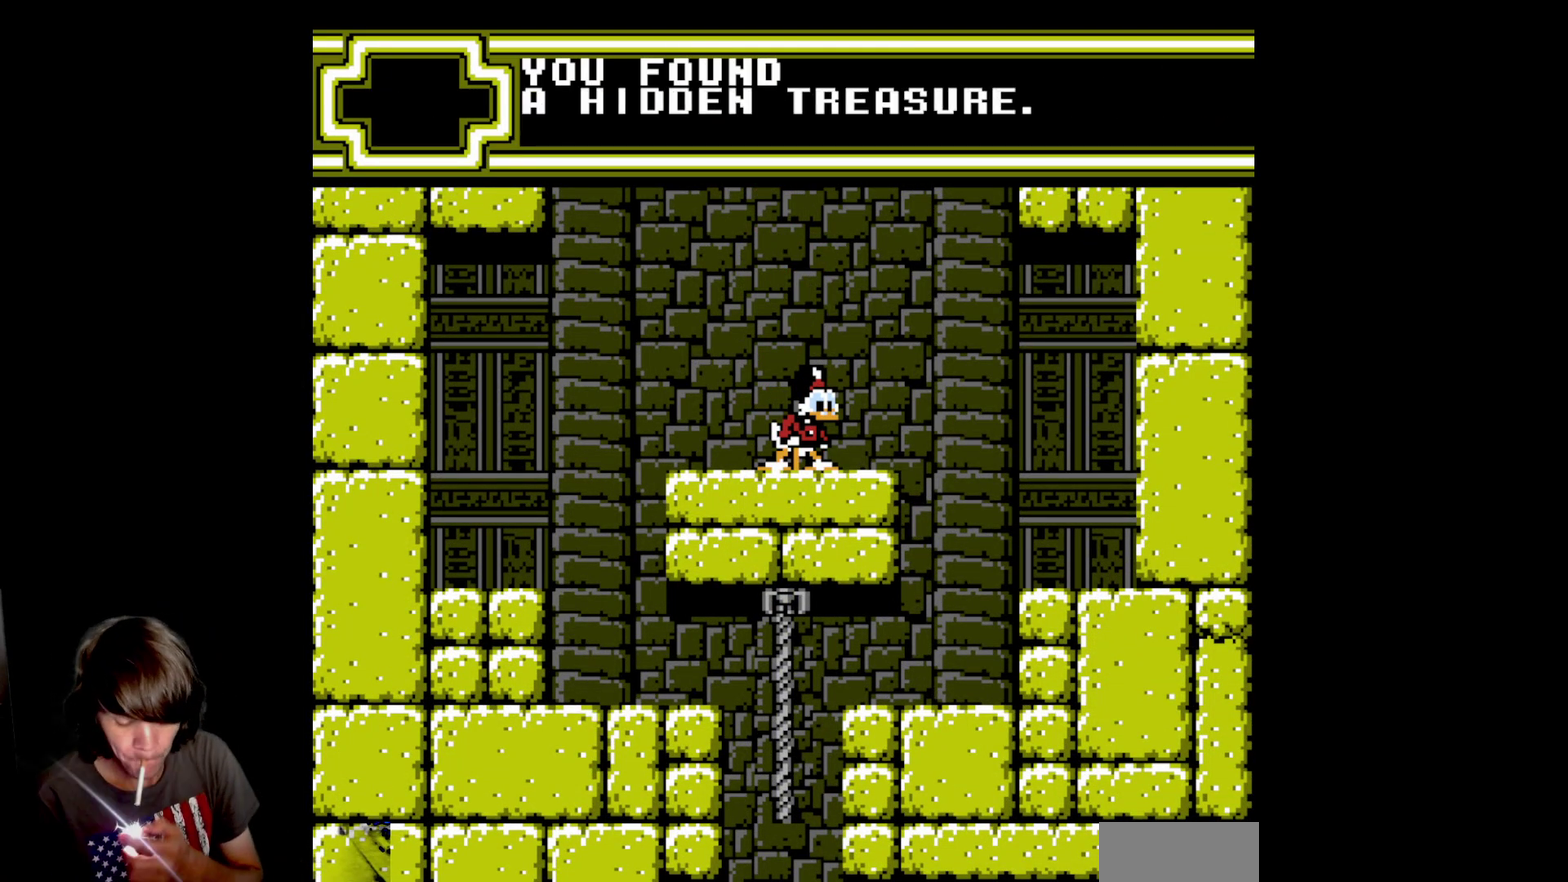
{"dt_ms": 500, "buttons": [], "events": []}
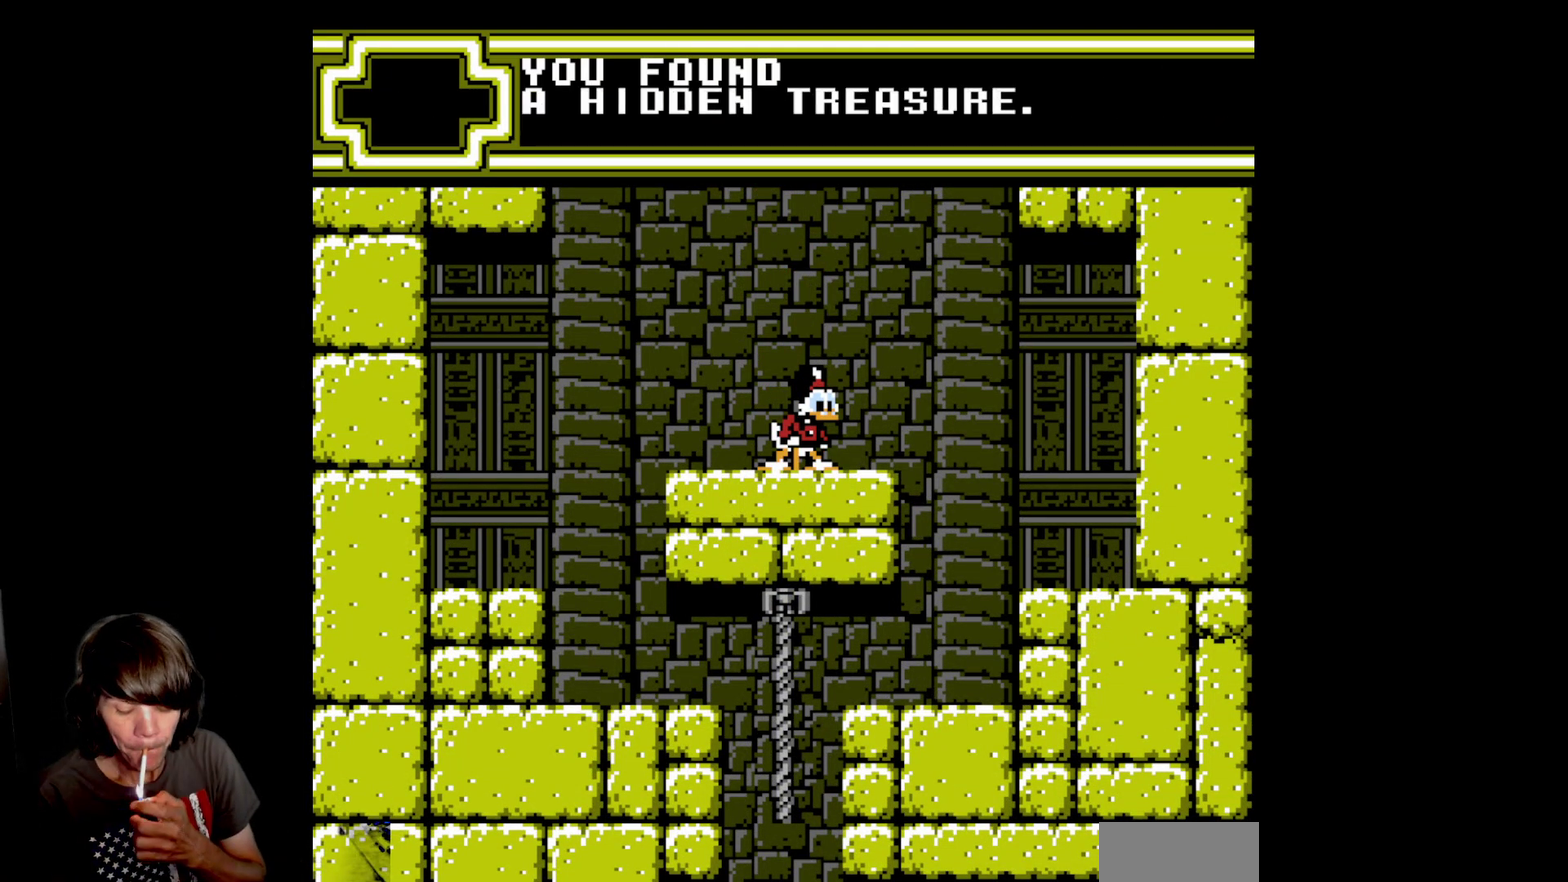
{"dt_ms": 500, "buttons": [], "events": [[217, "B", "down"], [500, "B", "up"]]}
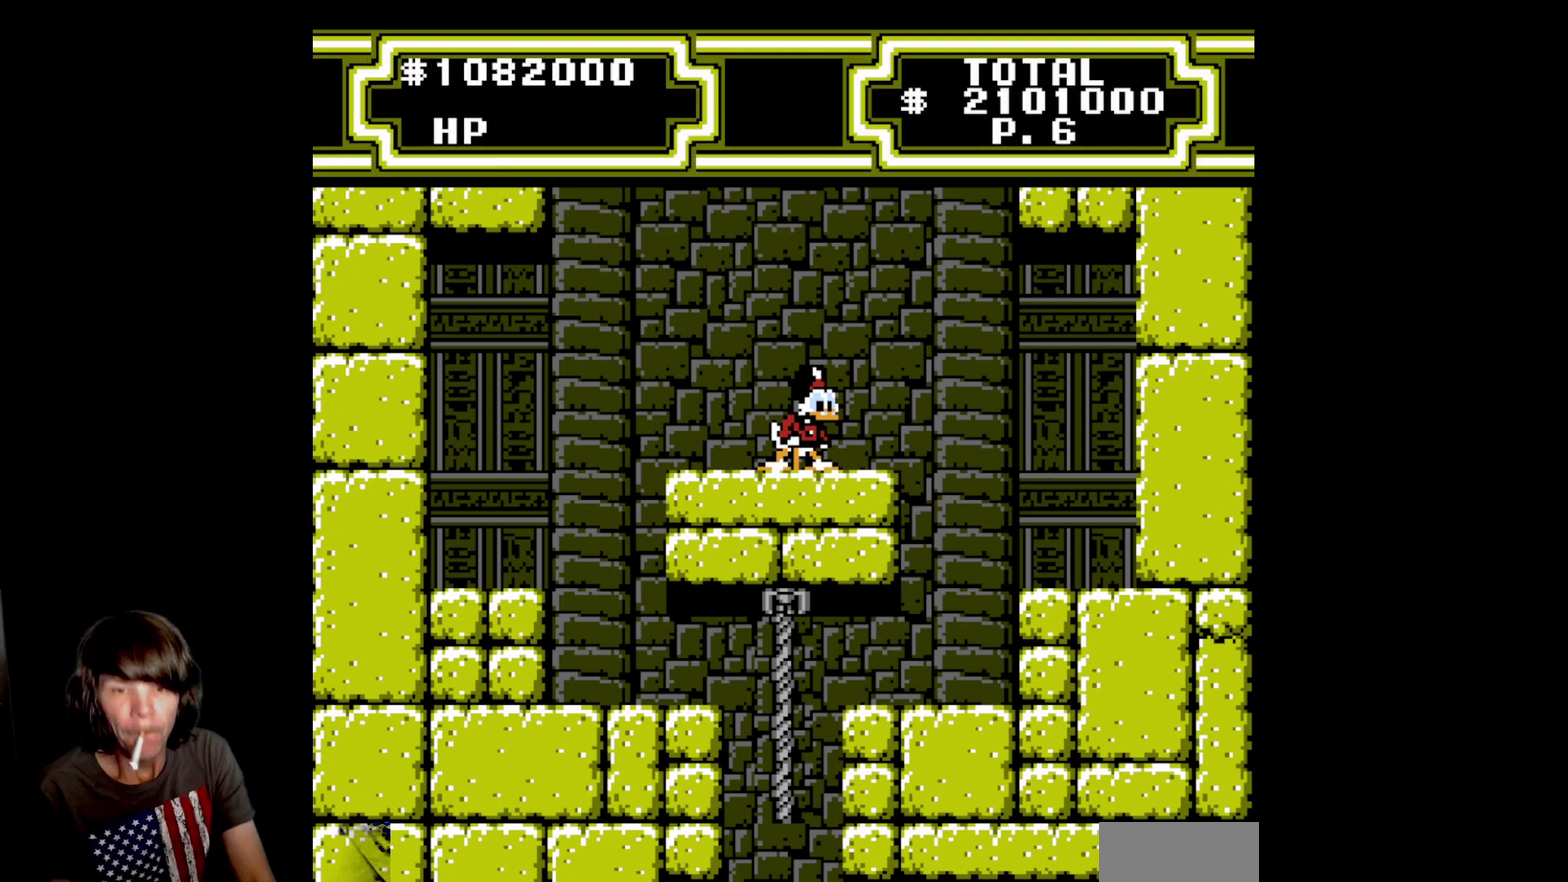
{"dt_ms": 500, "buttons": [], "events": []}
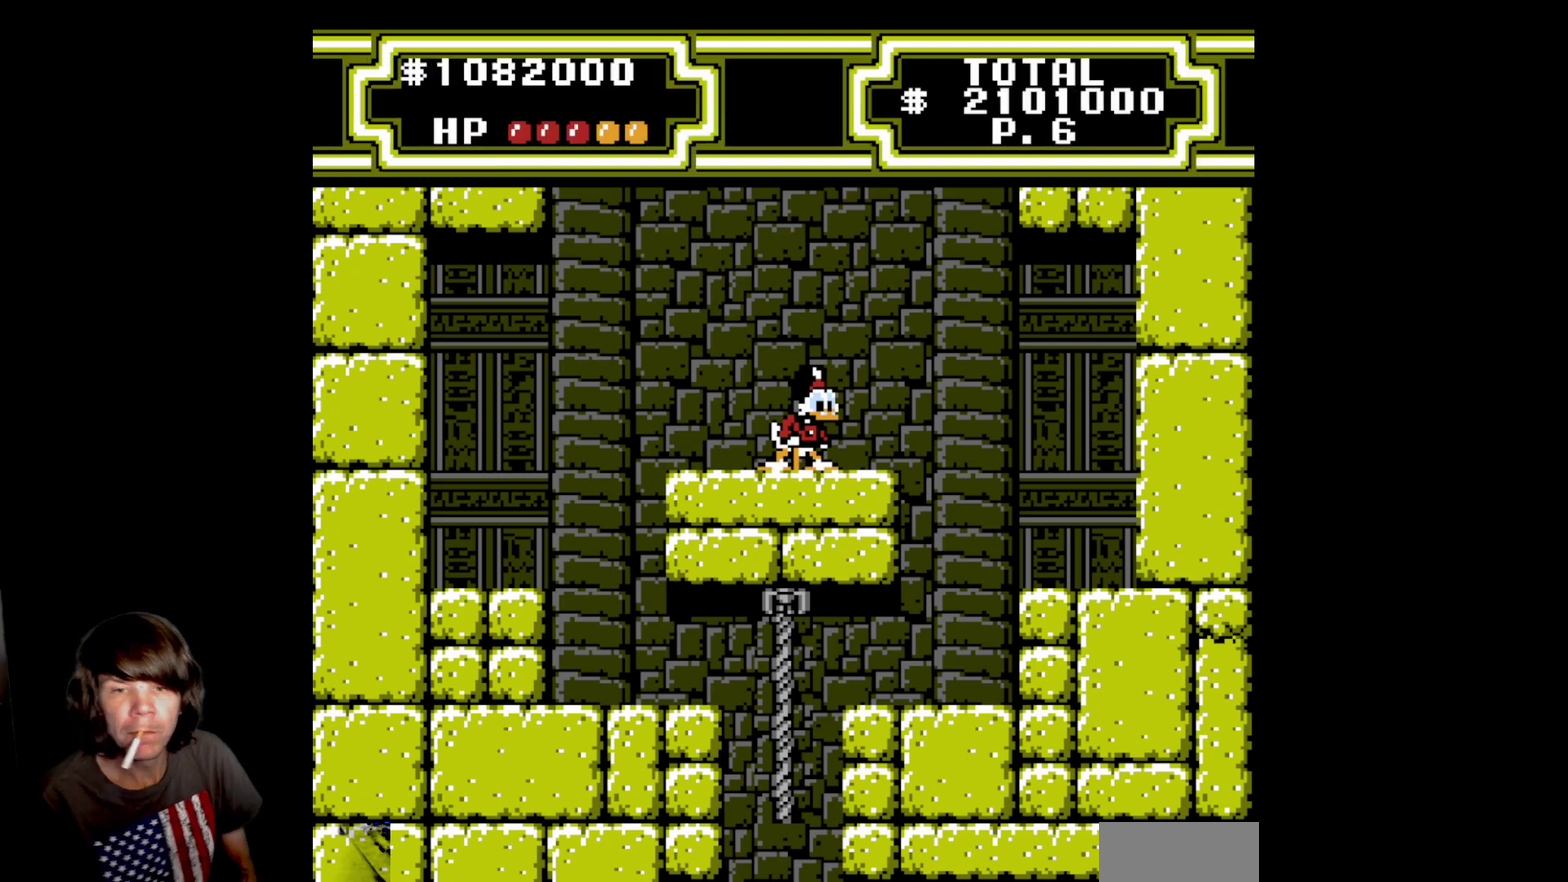
{"dt_ms": 500, "buttons": ["A", "DPAD_RIGHT"], "events": [[67, "DPAD_RIGHT", "down"], [383, "A", "down"]]}
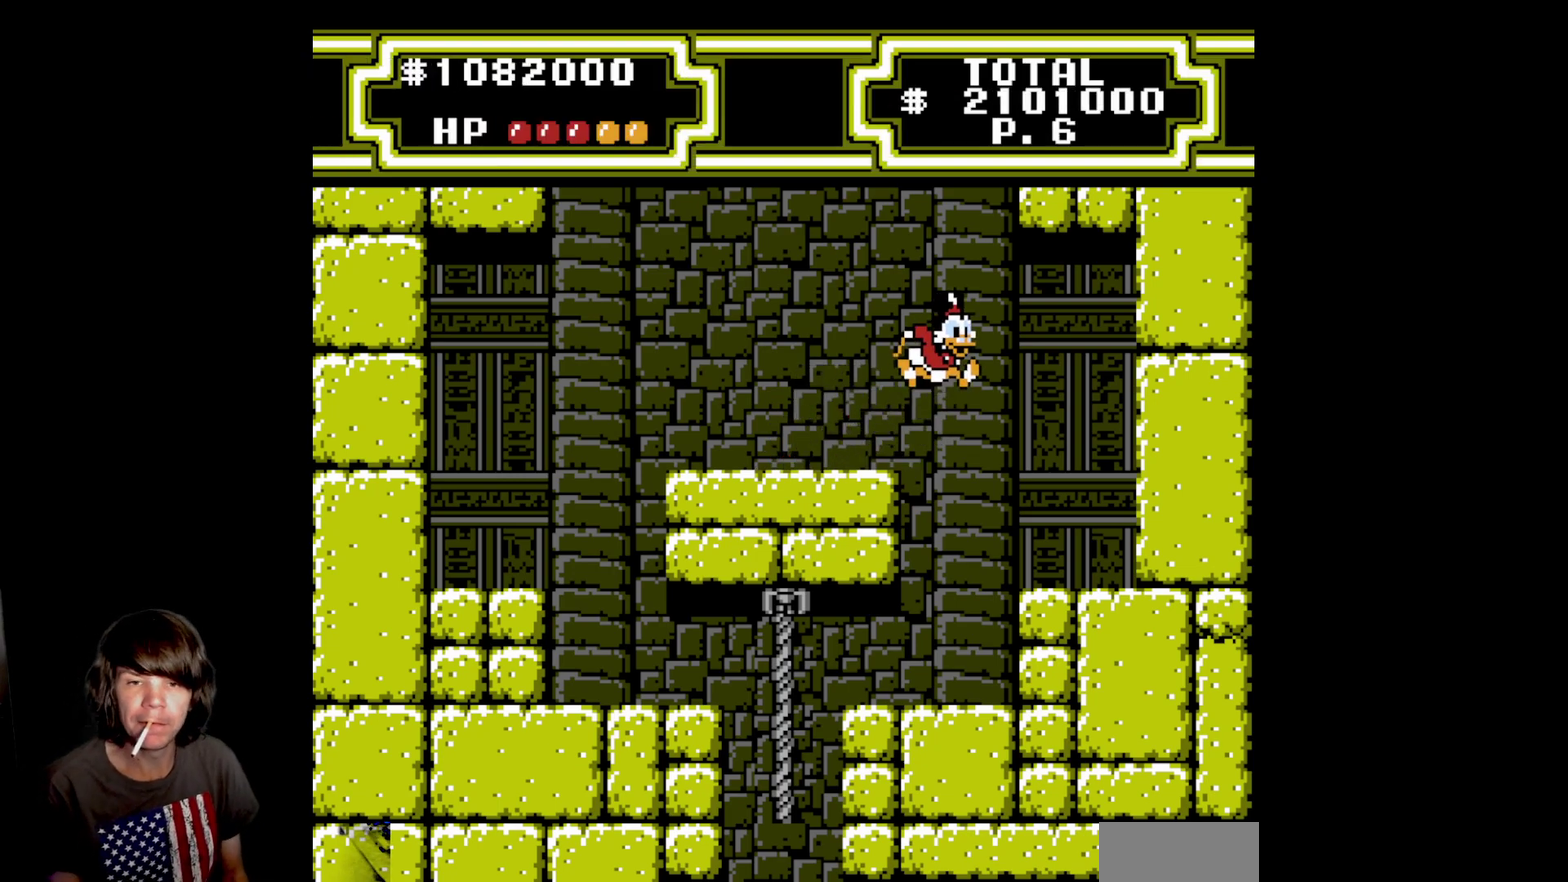
{"dt_ms": 500, "buttons": ["B", "DPAD_DOWN", "DPAD_RIGHT"], "events": [[100, "A", "up"], [200, "B", "down"], [467, "DPAD_DOWN", "down"]]}
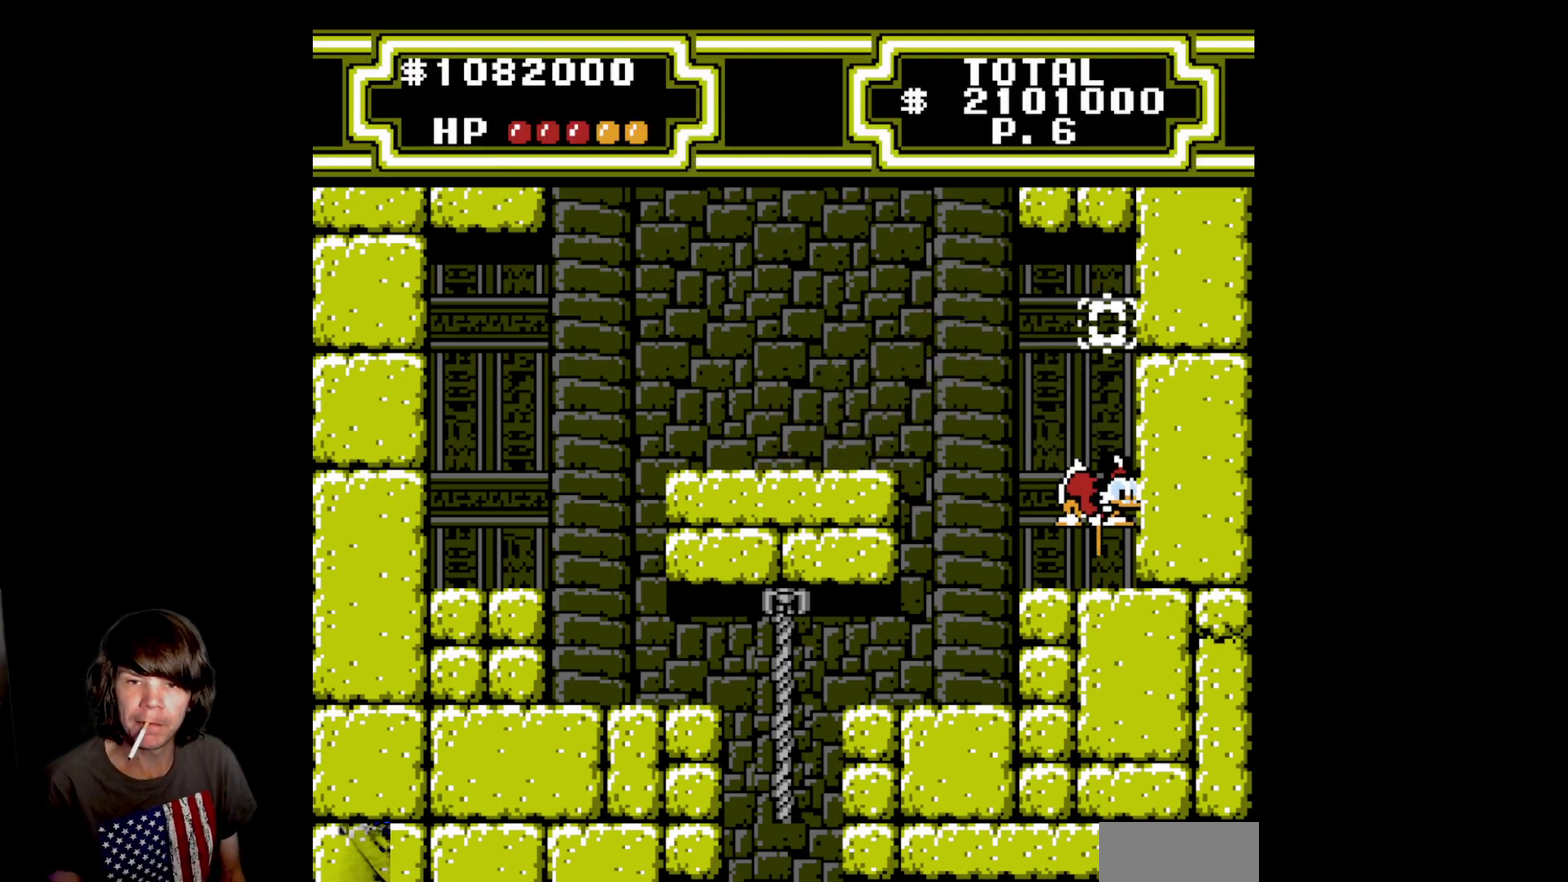
{"dt_ms": 500, "buttons": ["B"], "events": [[33, "DPAD_RIGHT", "up"], [217, "DPAD_RIGHT", "down"], [333, "DPAD_DOWN", "up"], [333, "DPAD_RIGHT", "up"]]}
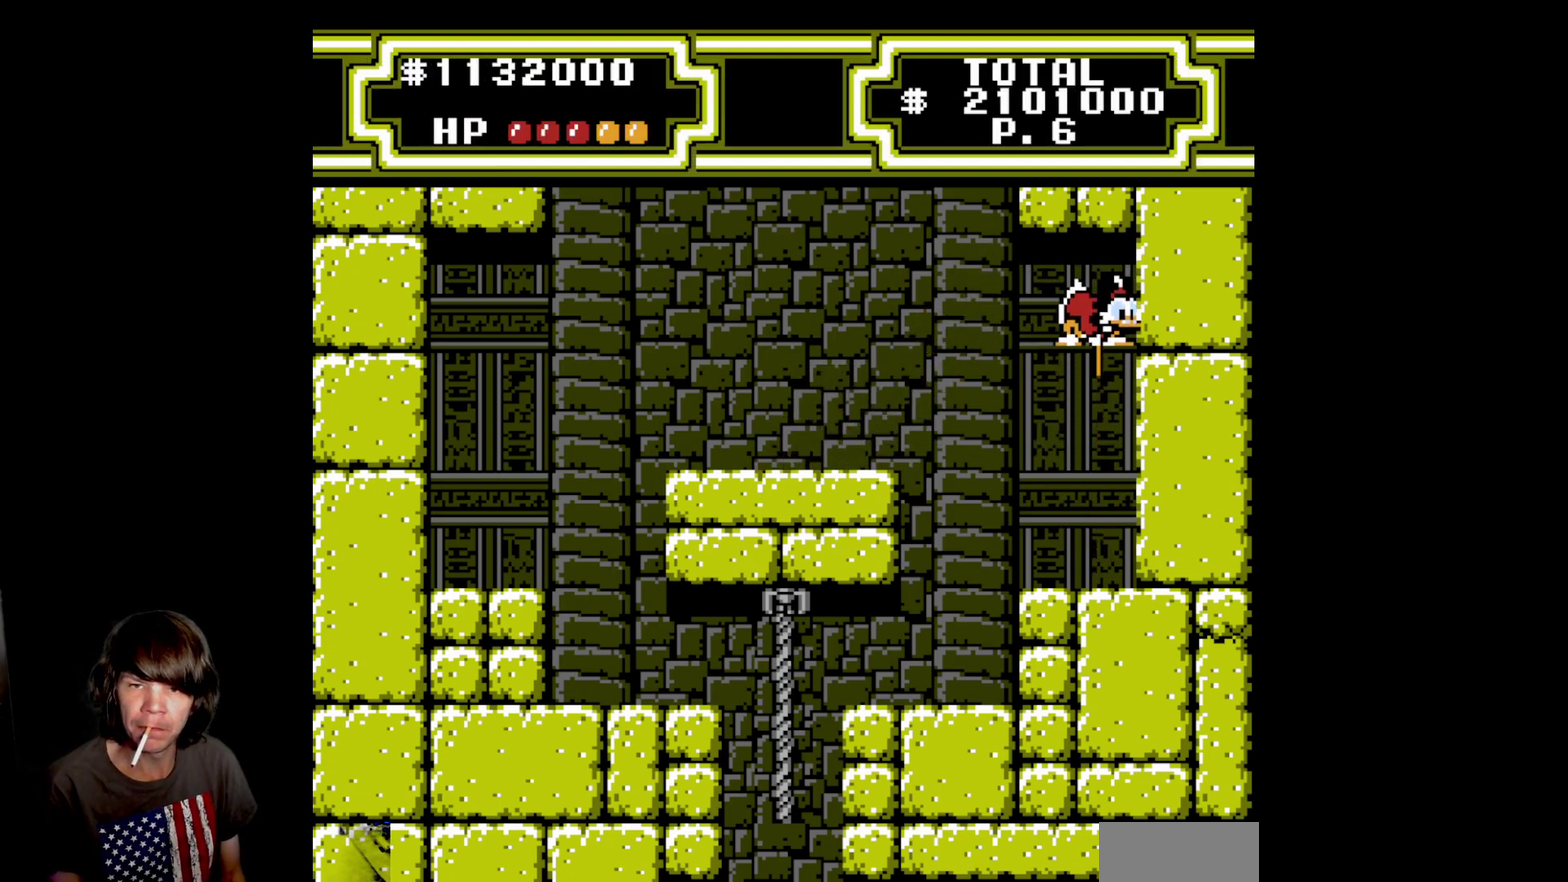
{"dt_ms": 500, "buttons": ["A", "DPAD_LEFT"], "events": [[83, "B", "up"], [83, "DPAD_LEFT", "down"], [267, "A", "down"]]}
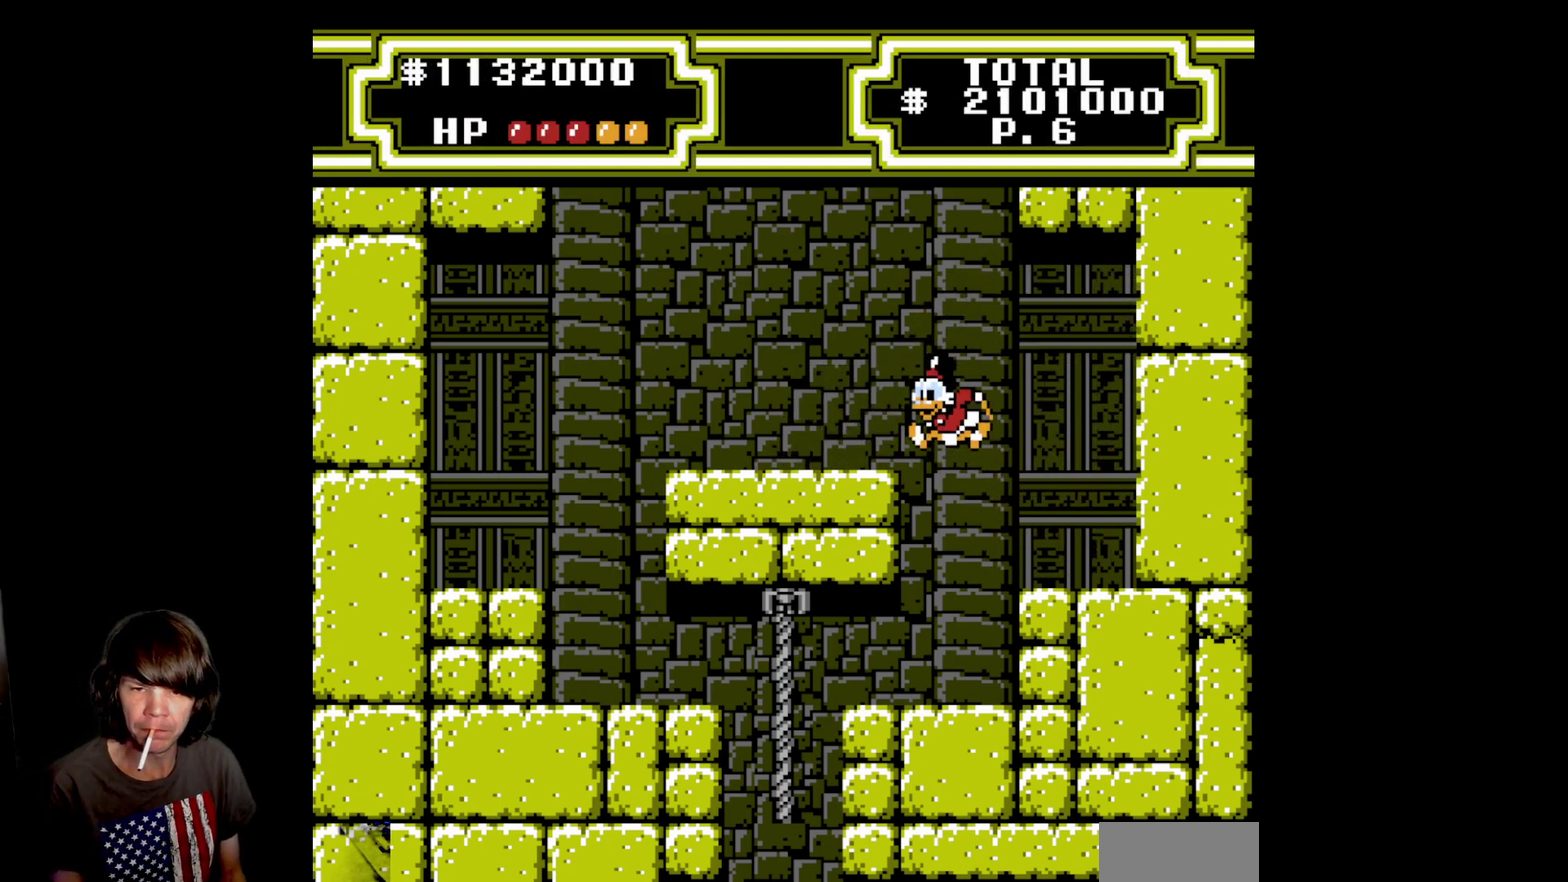
{"dt_ms": 500, "buttons": ["DPAD_LEFT"], "events": [[117, "A", "up"]]}
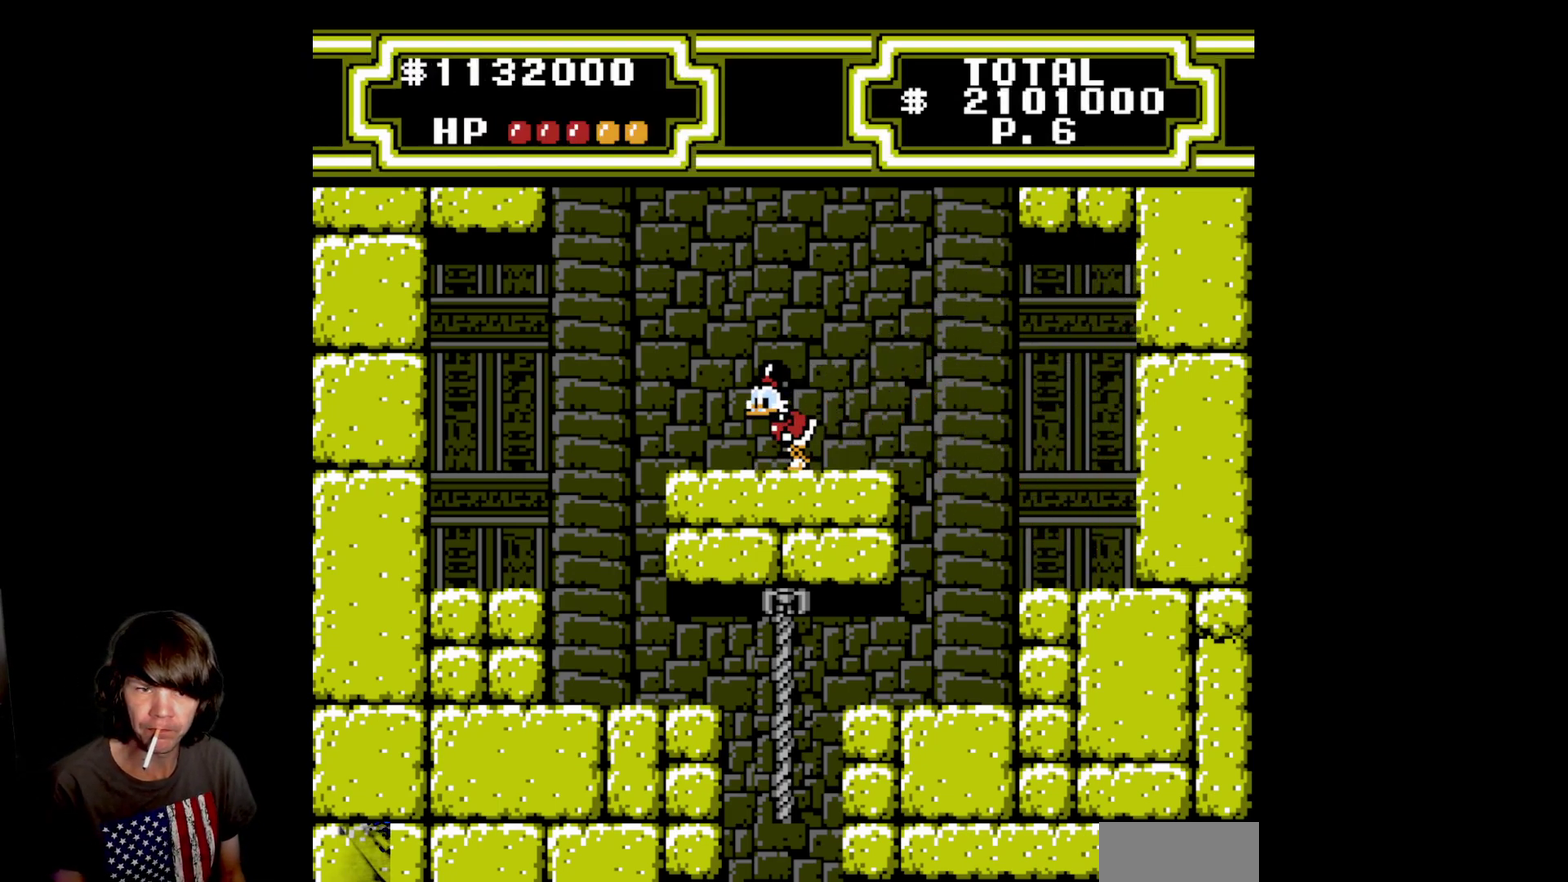
{"dt_ms": 500, "buttons": ["B", "DPAD_DOWN", "DPAD_LEFT"], "events": [[267, "A", "down"], [400, "A", "up"], [467, "B", "down"], [467, "DPAD_DOWN", "down"]]}
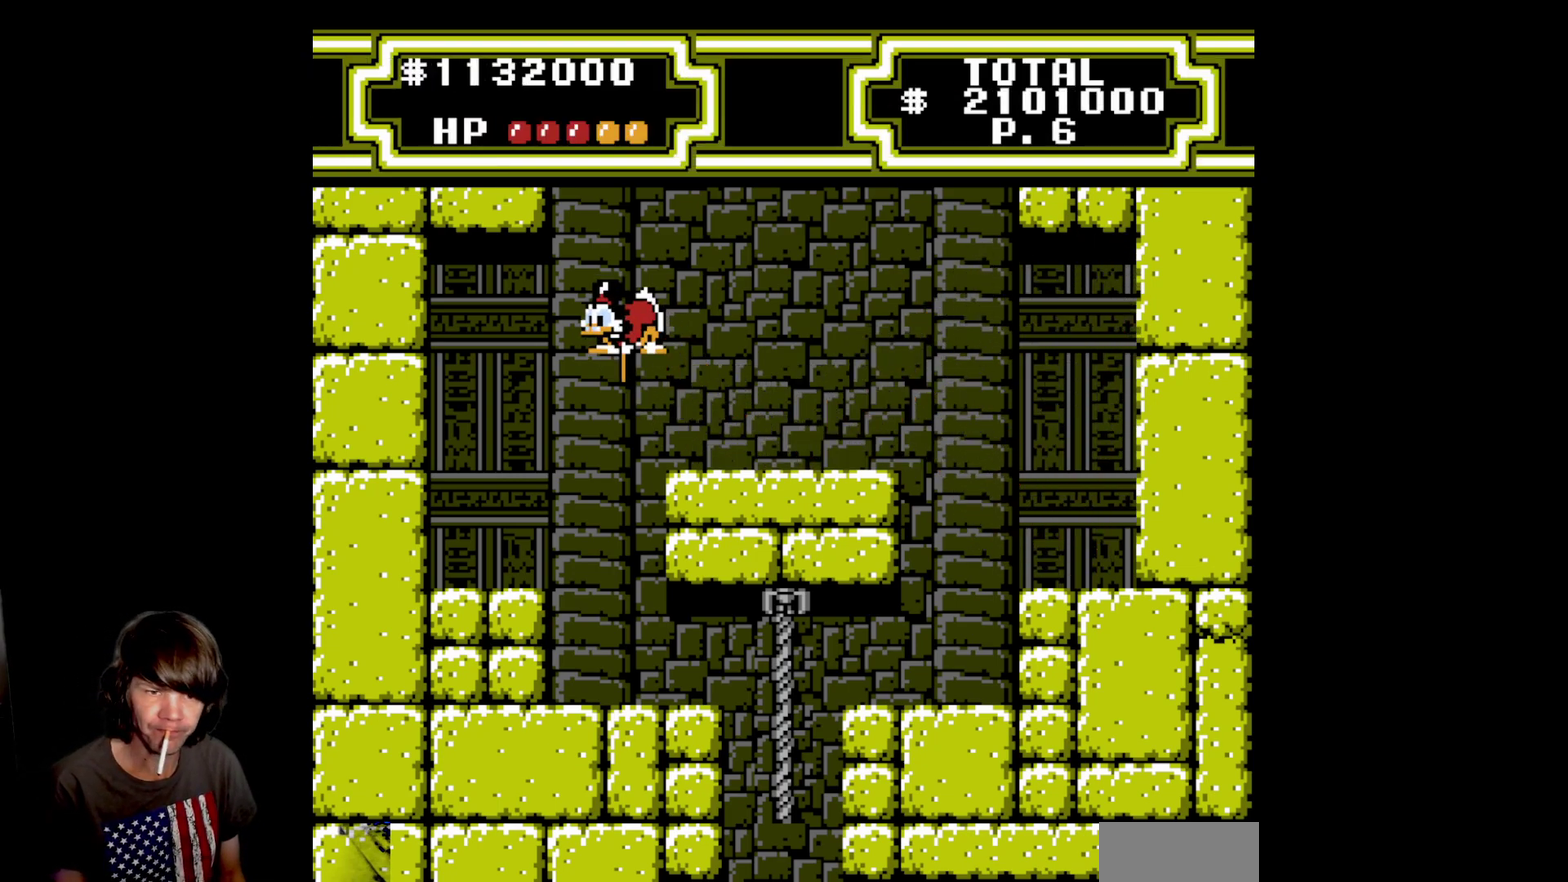
{"dt_ms": 500, "buttons": ["B", "DPAD_DOWN", "DPAD_LEFT"], "events": []}
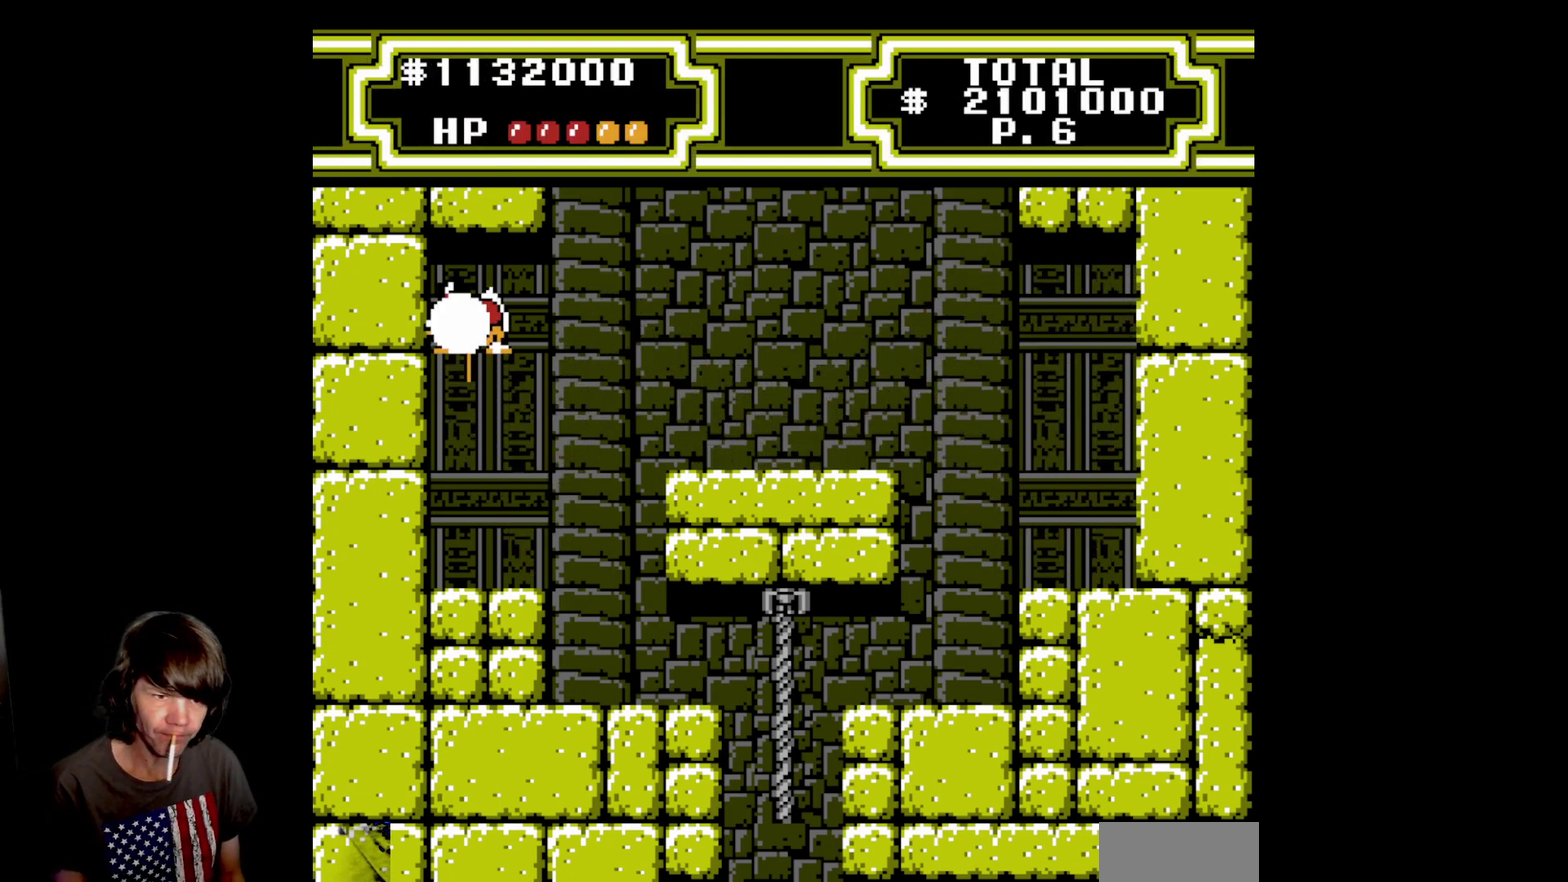
{"dt_ms": 500, "buttons": [], "events": [[217, "DPAD_LEFT", "up"], [233, "DPAD_DOWN", "up"], [267, "DPAD_RIGHT", "down"], [350, "B", "up"], [350, "DPAD_RIGHT", "up"]]}
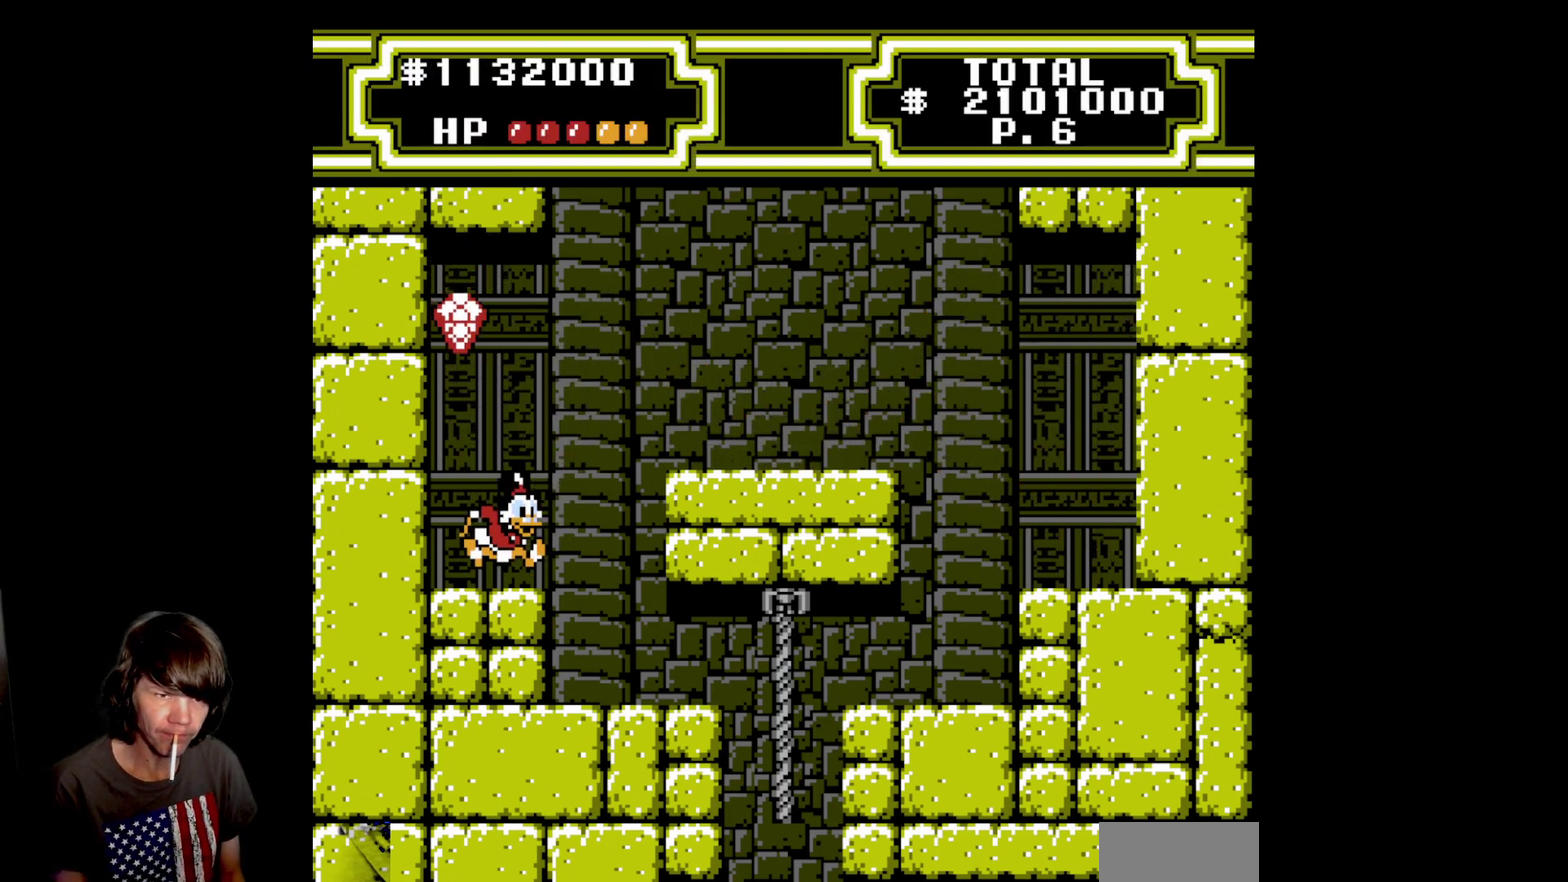
{"dt_ms": 500, "buttons": ["DPAD_RIGHT"], "events": [[183, "DPAD_LEFT", "down"], [250, "DPAD_LEFT", "up"], [283, "DPAD_RIGHT", "down"]]}